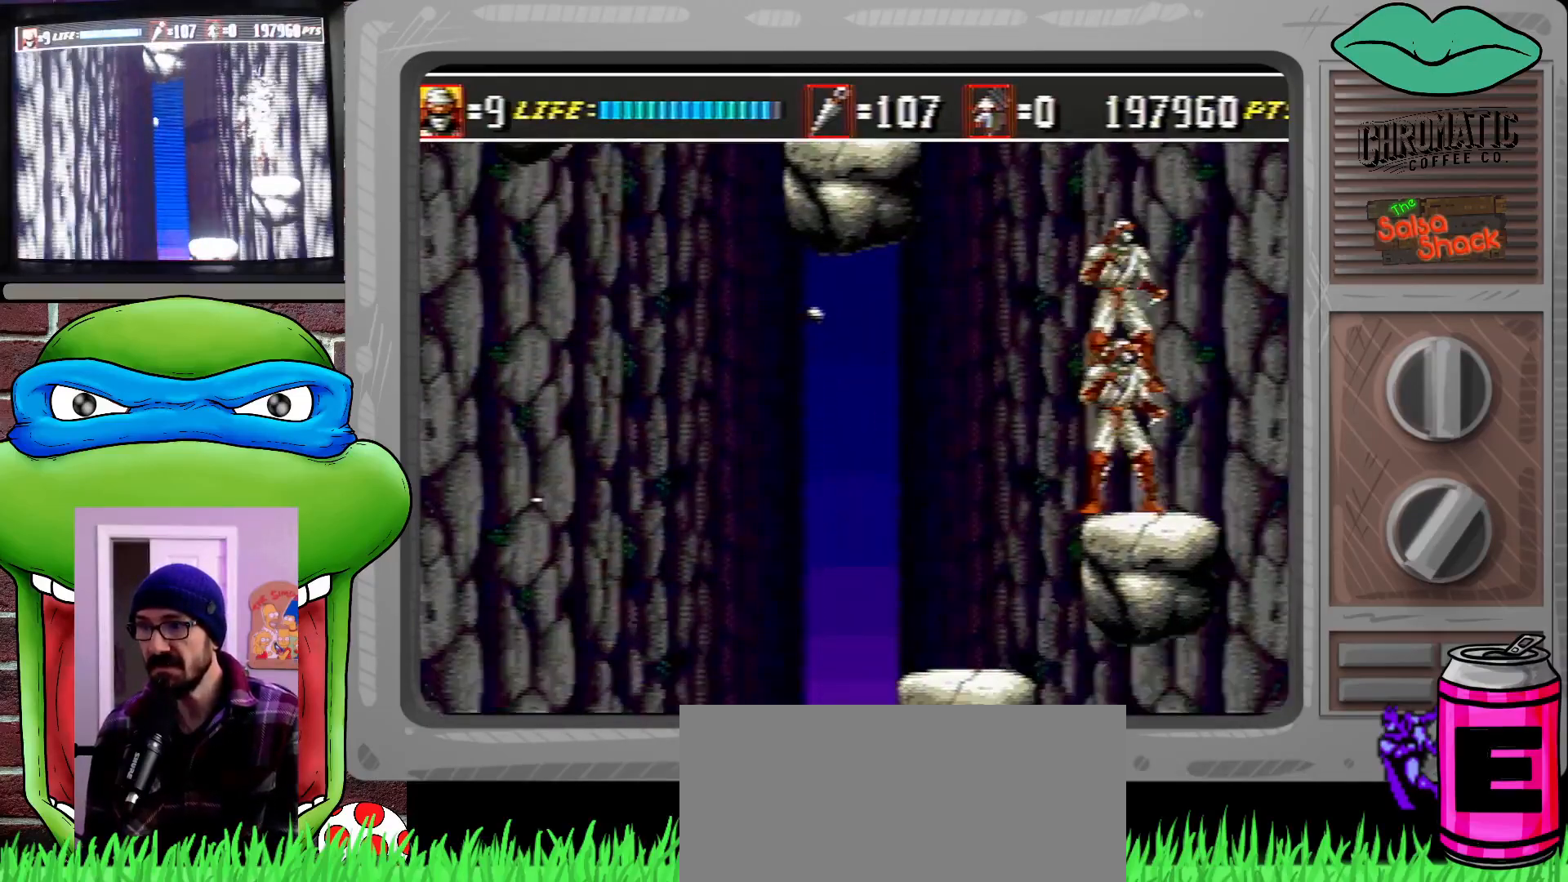
Gameplay with a controller (Xbox layout); each line is a JSON object with the inputs held at the frame after it. "events" lists button and stick changes between this image and that frame as [ms after this image, input, new state], when the widget could be followed in between. Not read: L1 L2 L3 R1 R2 R3.
{"buttons": ["DPAD_LEFT"], "events": [[167, "DPAD_LEFT", "down"], [200, "DPAD_LEFT", "up"], [500, "DPAD_LEFT", "down"]]}
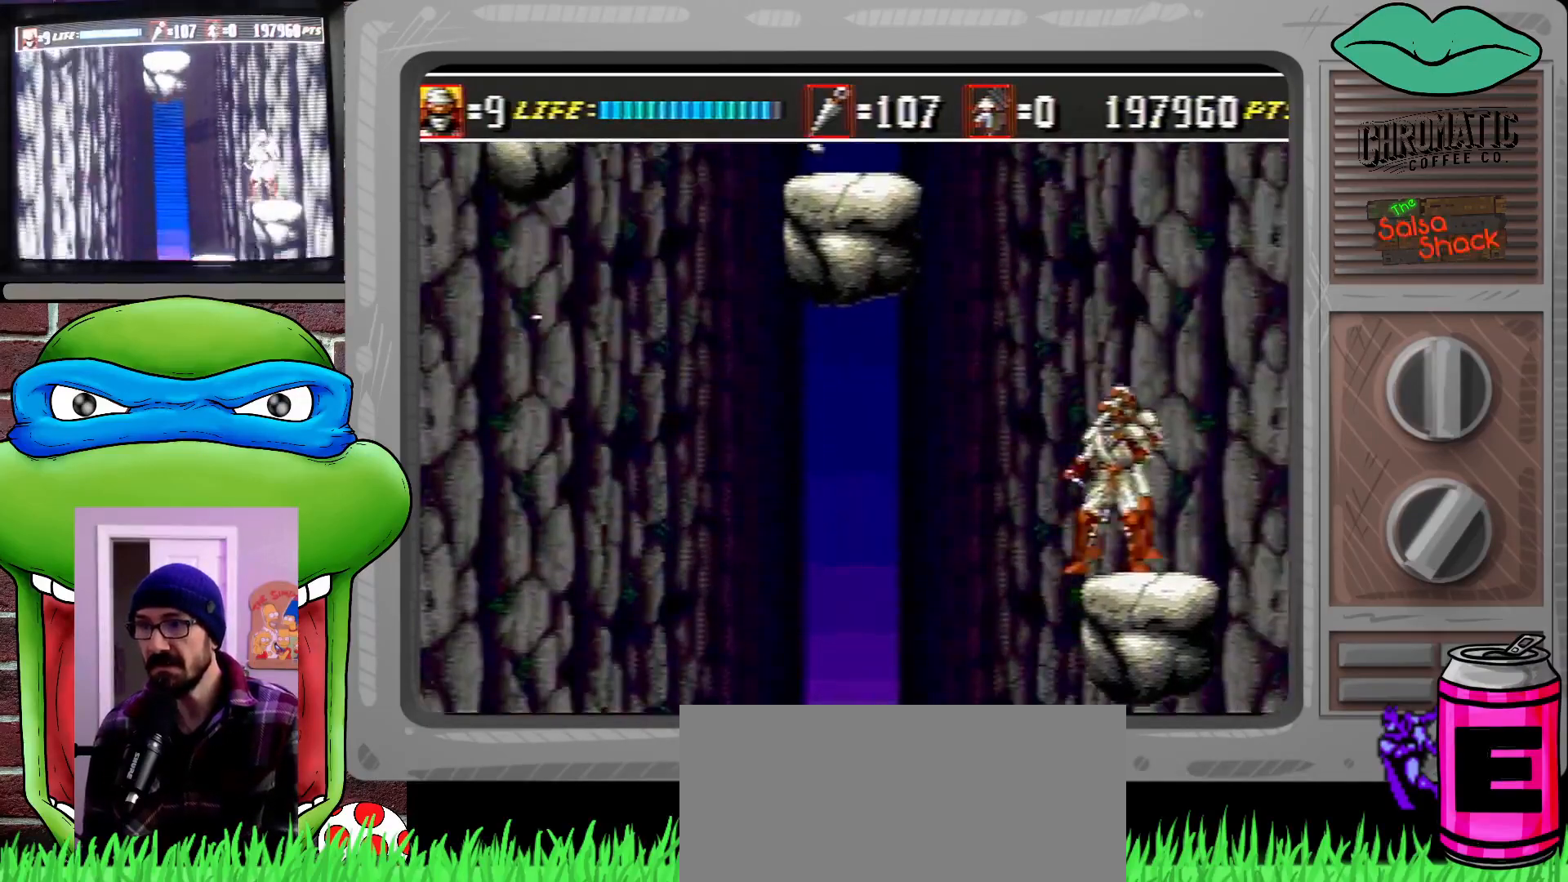
{"buttons": ["DPAD_LEFT"], "events": [[67, "C", "down"], [467, "C", "up"]]}
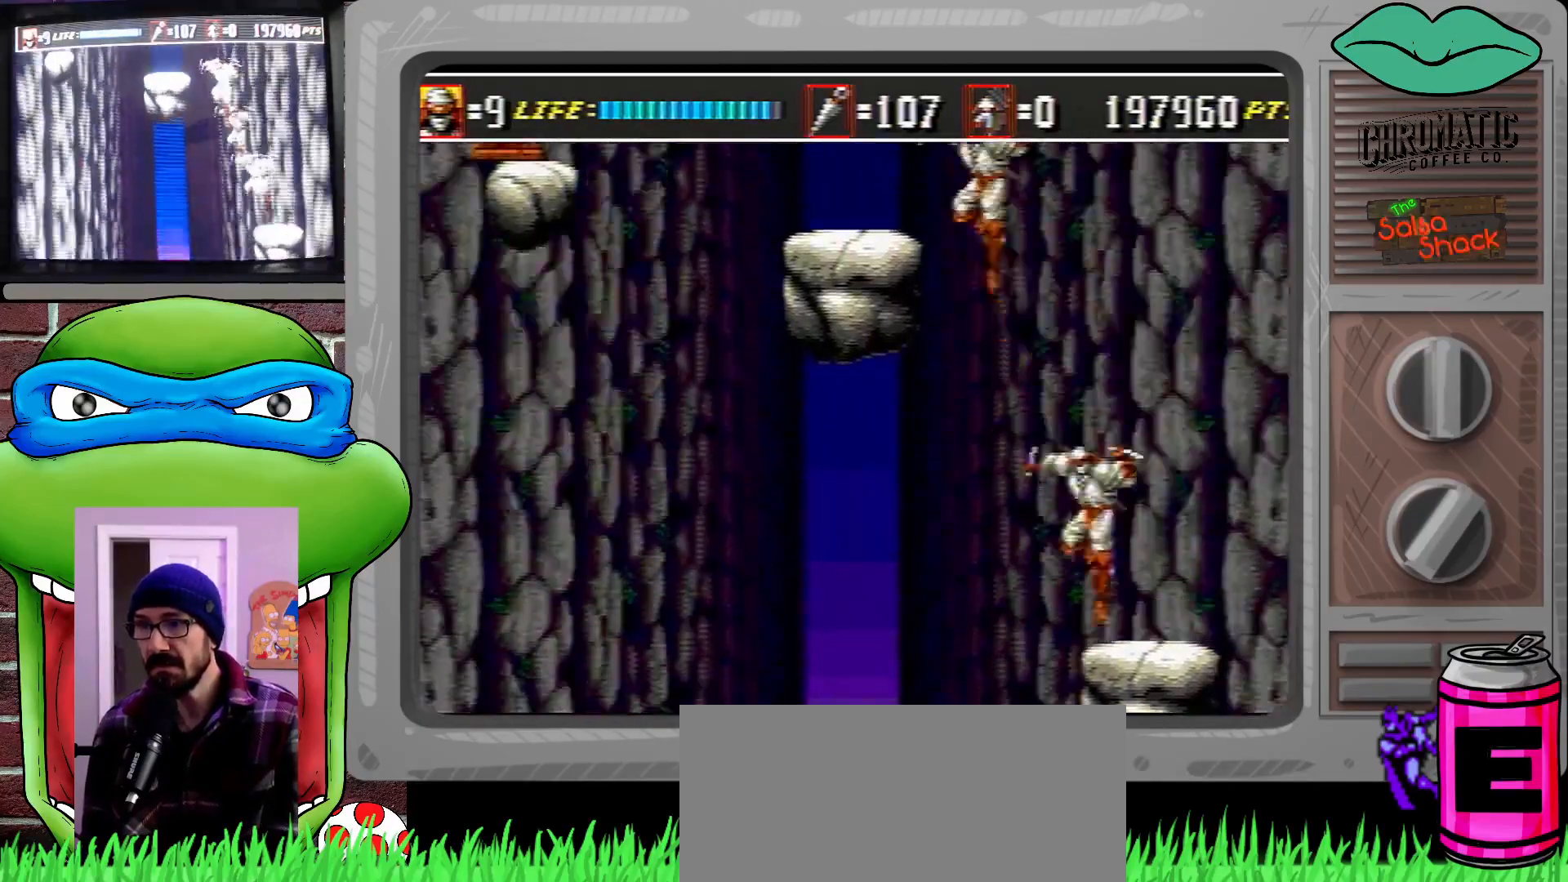
{"buttons": [], "events": [[433, "DPAD_LEFT", "up"]]}
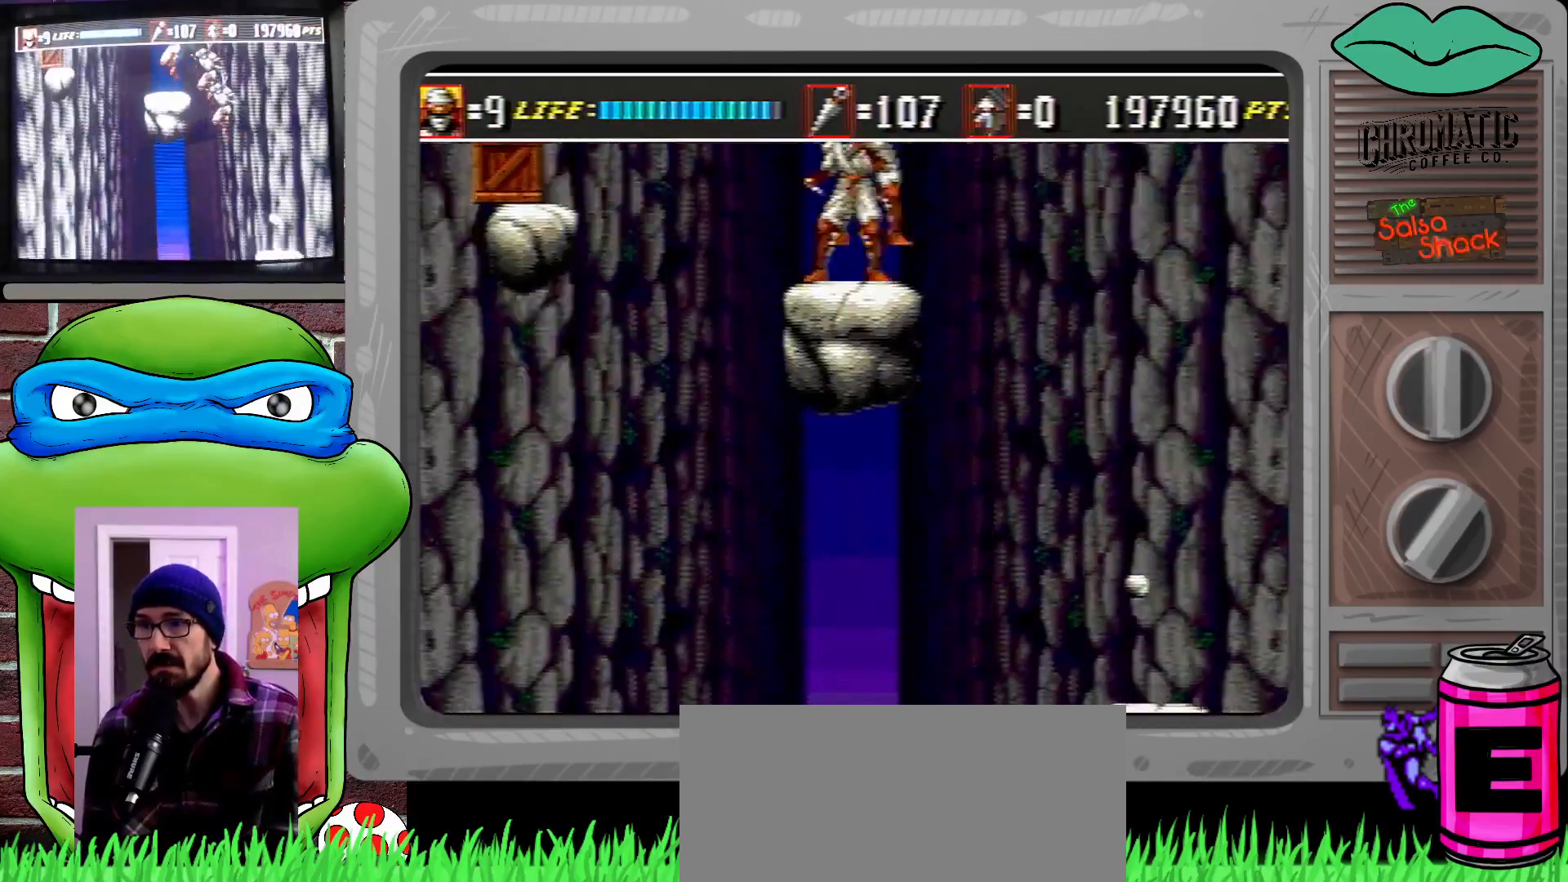
{"buttons": ["B"], "events": [[500, "B", "down"]]}
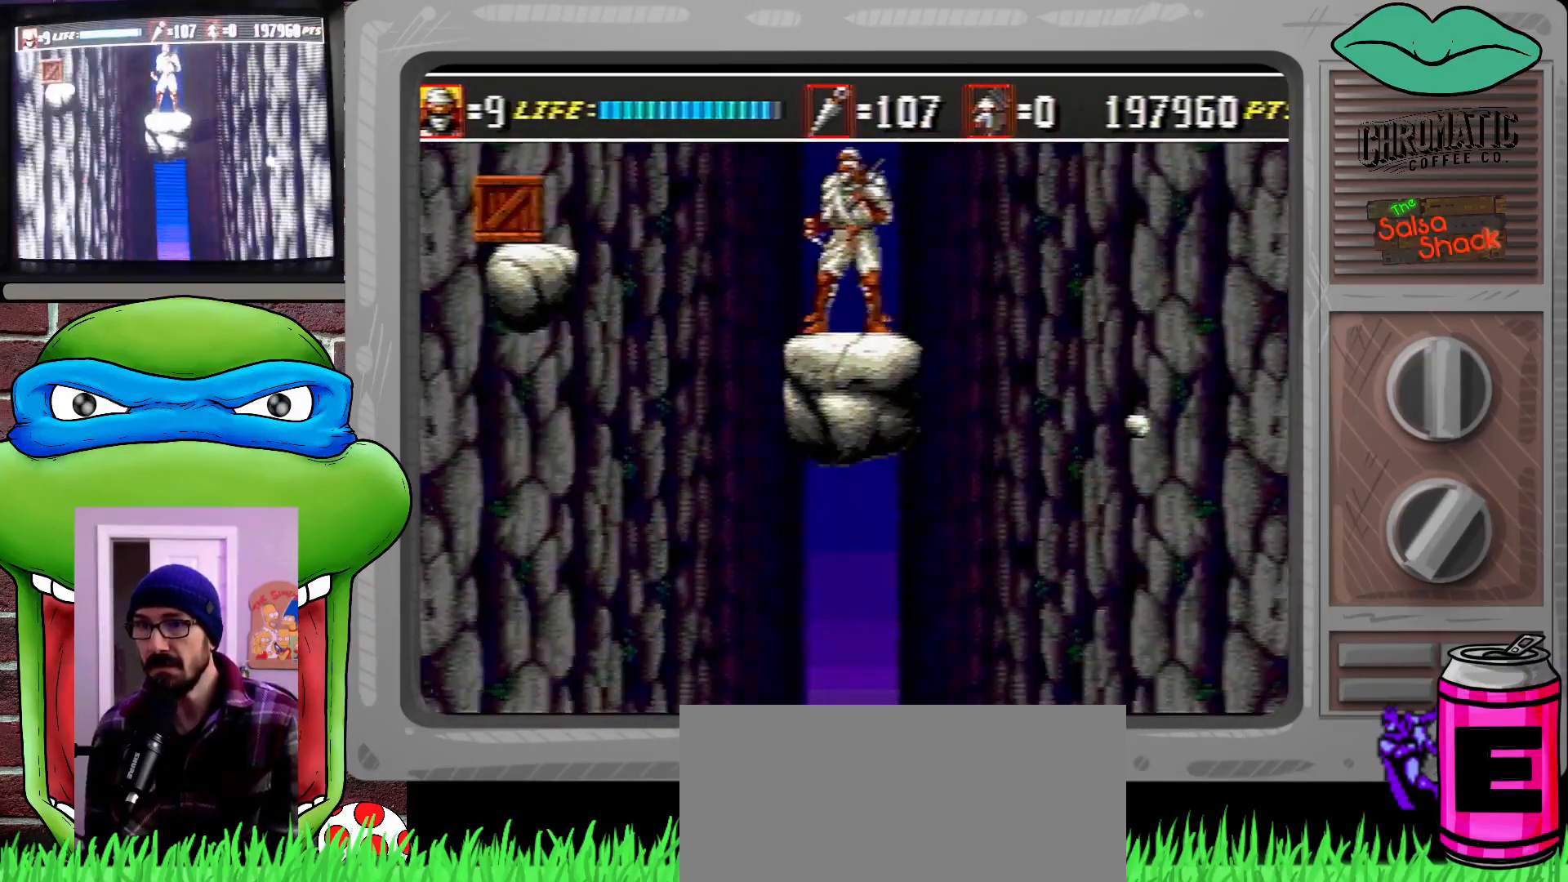
{"buttons": ["DPAD_LEFT"], "events": [[100, "B", "up"], [500, "DPAD_LEFT", "down"]]}
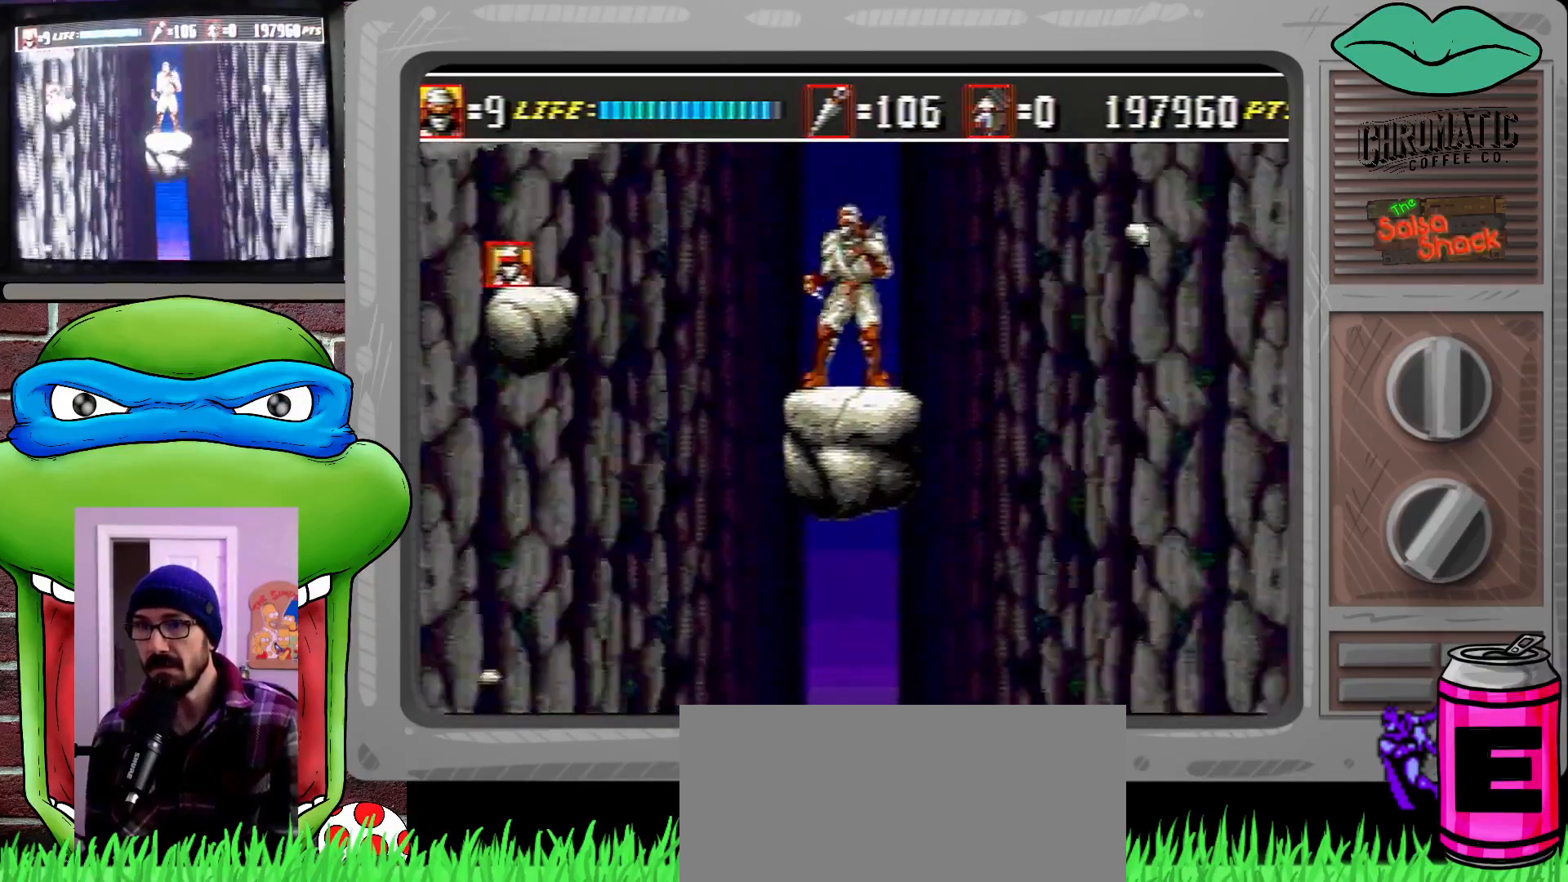
{"buttons": ["DPAD_LEFT"], "events": [[100, "C", "down"], [200, "C", "up"]]}
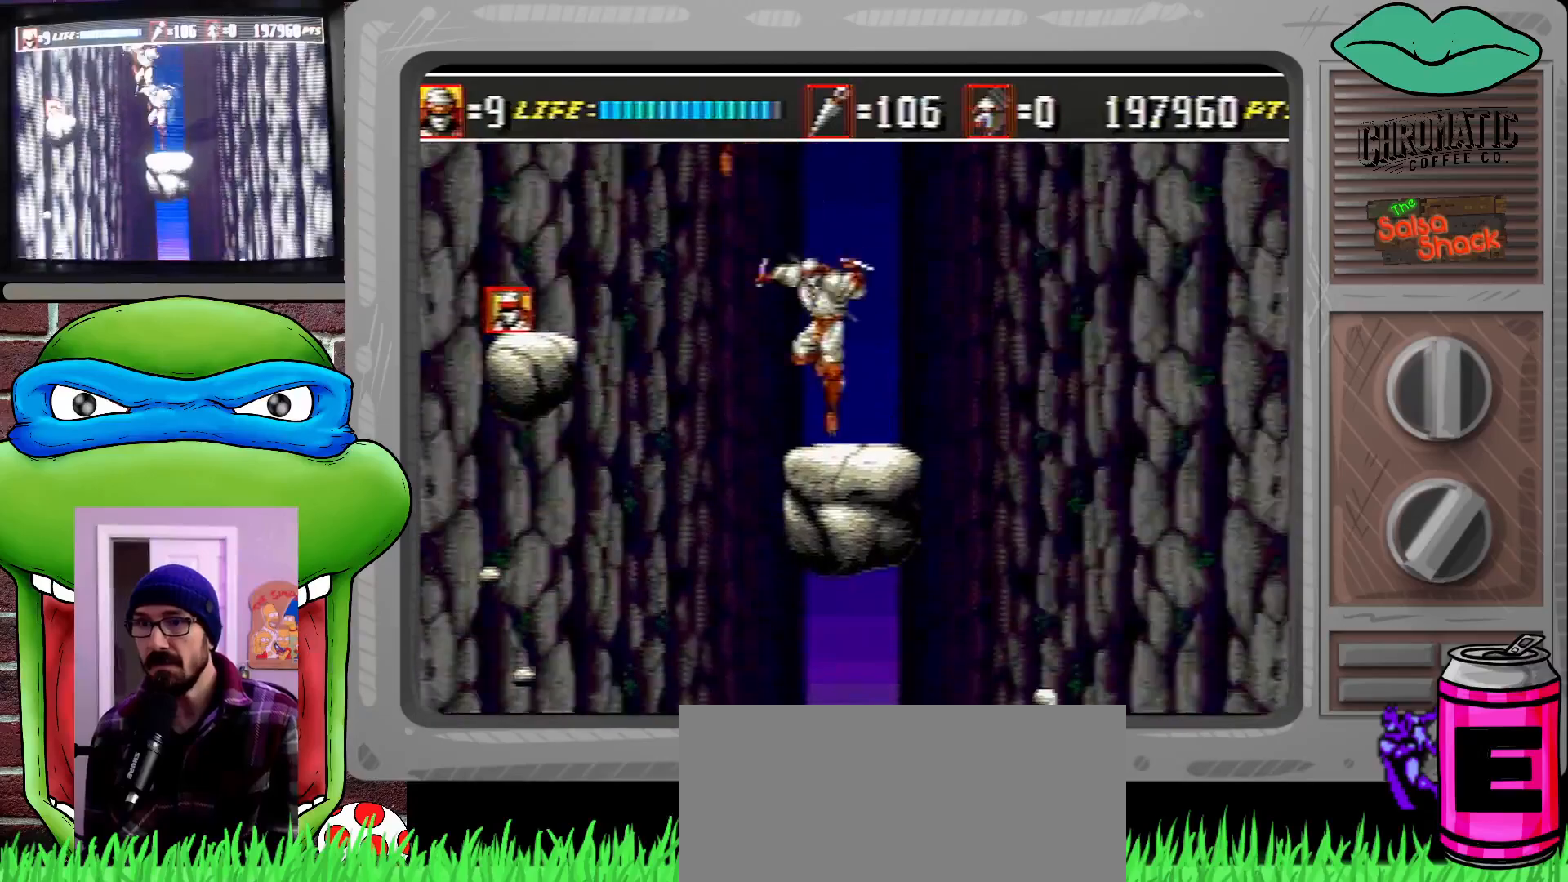
{"buttons": ["DPAD_LEFT"], "events": []}
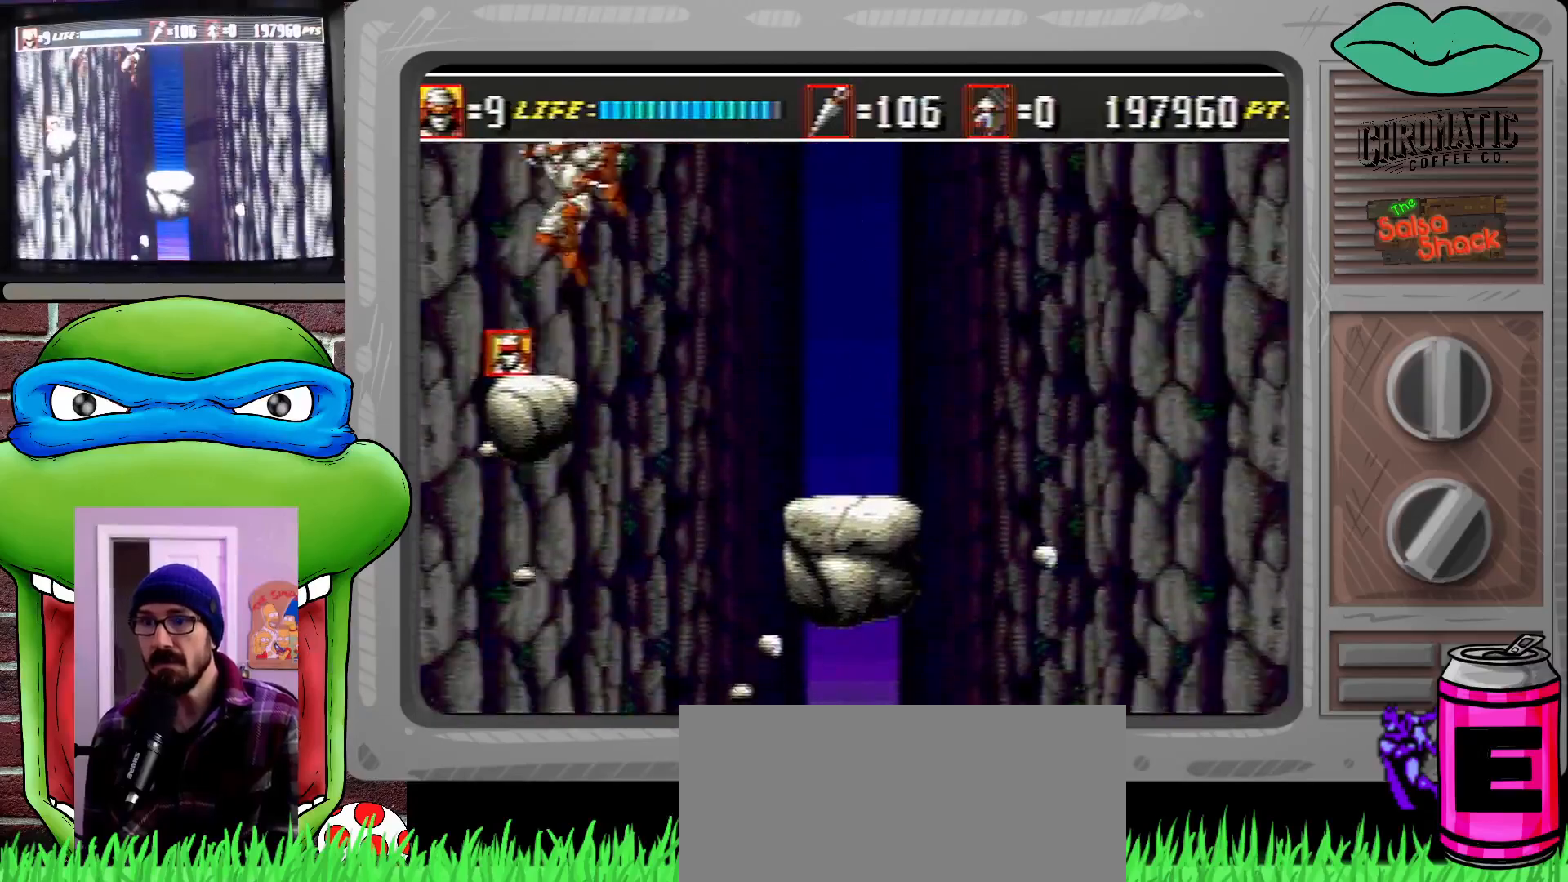
{"buttons": [], "events": [[200, "DPAD_LEFT", "up"], [333, "DPAD_RIGHT", "down"], [400, "DPAD_RIGHT", "up"]]}
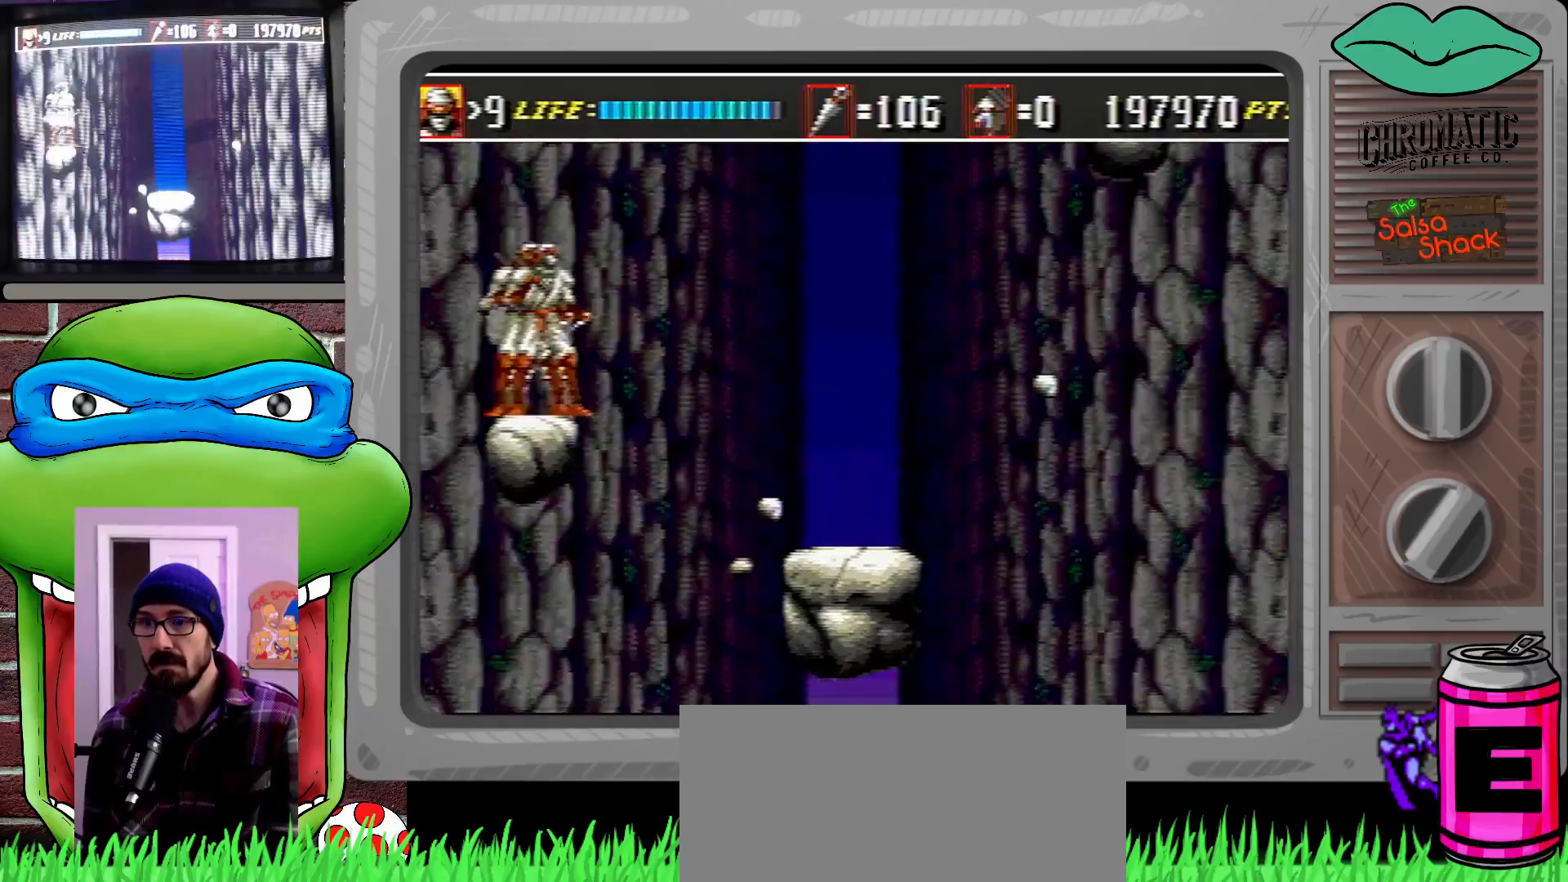
{"buttons": ["DPAD_RIGHT"], "events": [[133, "DPAD_RIGHT", "down"], [167, "C", "down"], [300, "DPAD_UP", "down"], [500, "C", "up"], [500, "DPAD_UP", "up"]]}
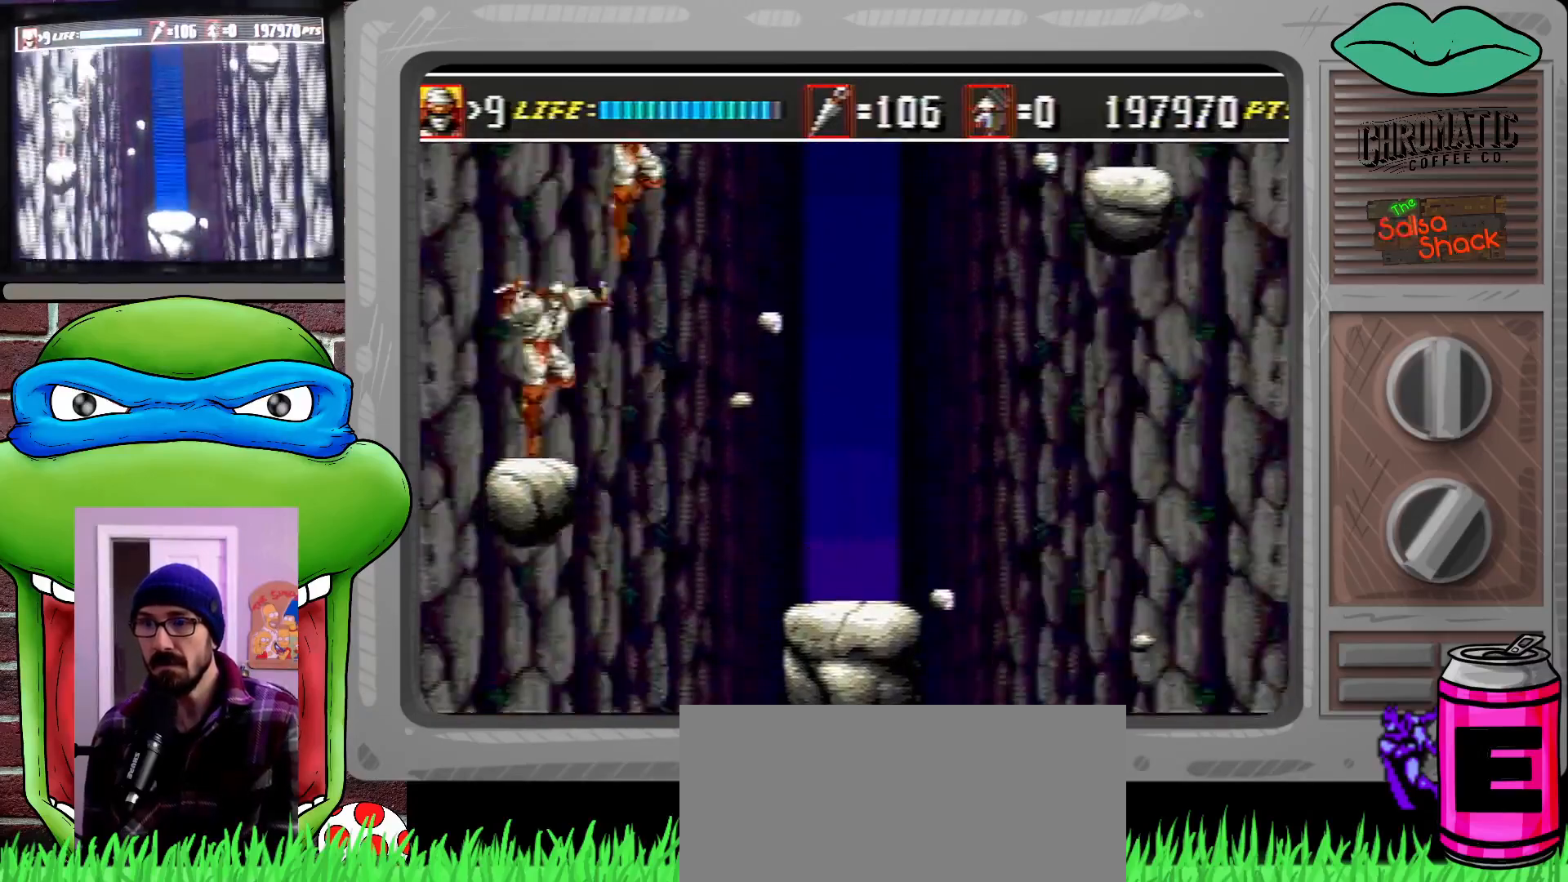
{"buttons": ["DPAD_RIGHT"], "events": []}
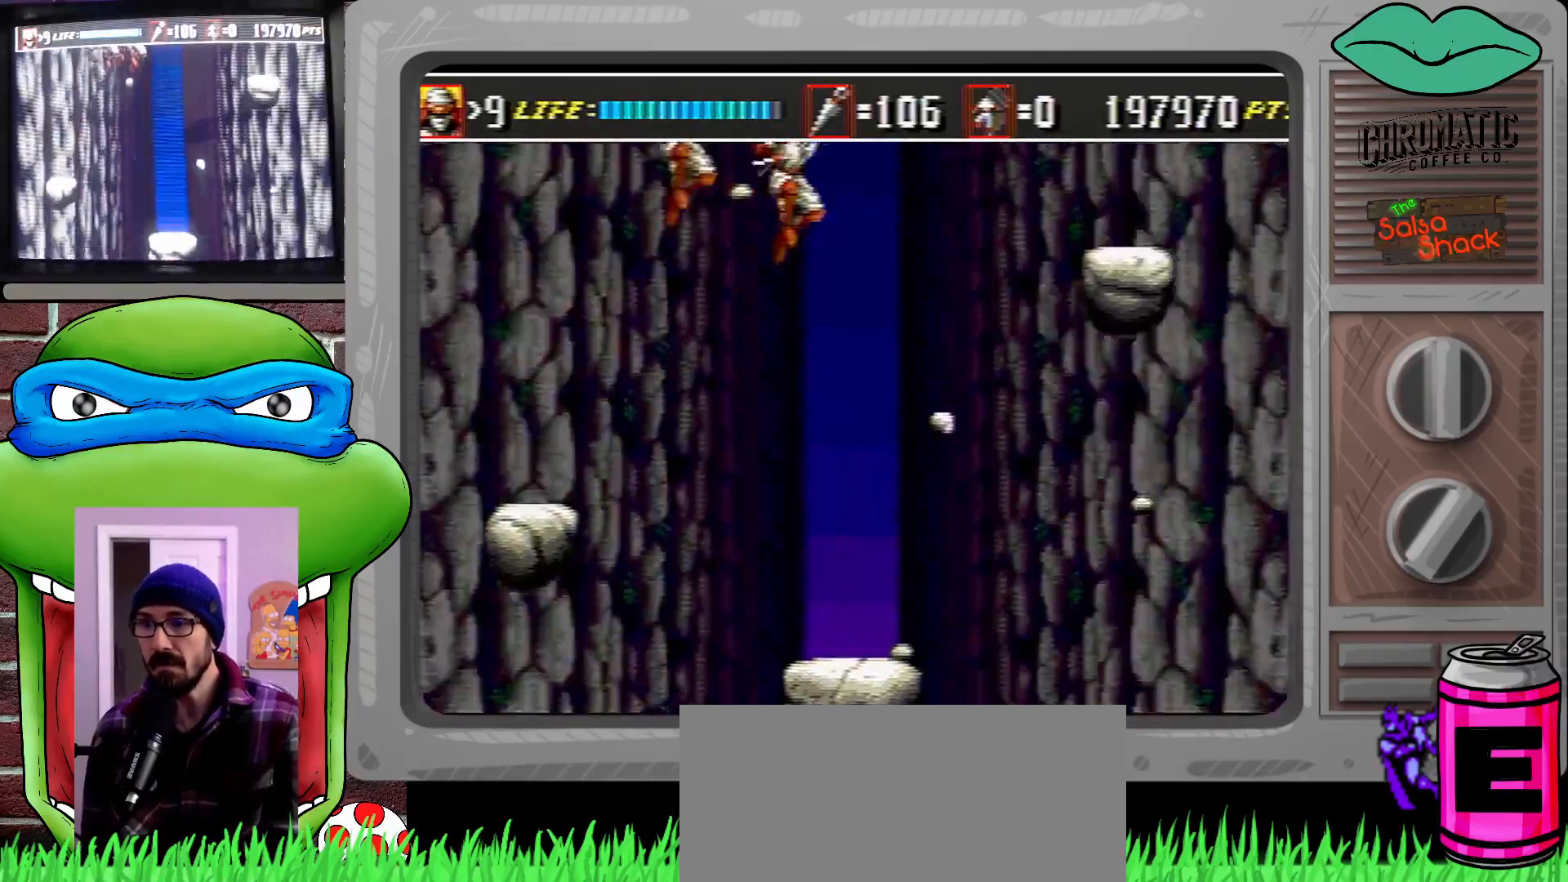
{"buttons": [], "events": [[267, "DPAD_RIGHT", "up"]]}
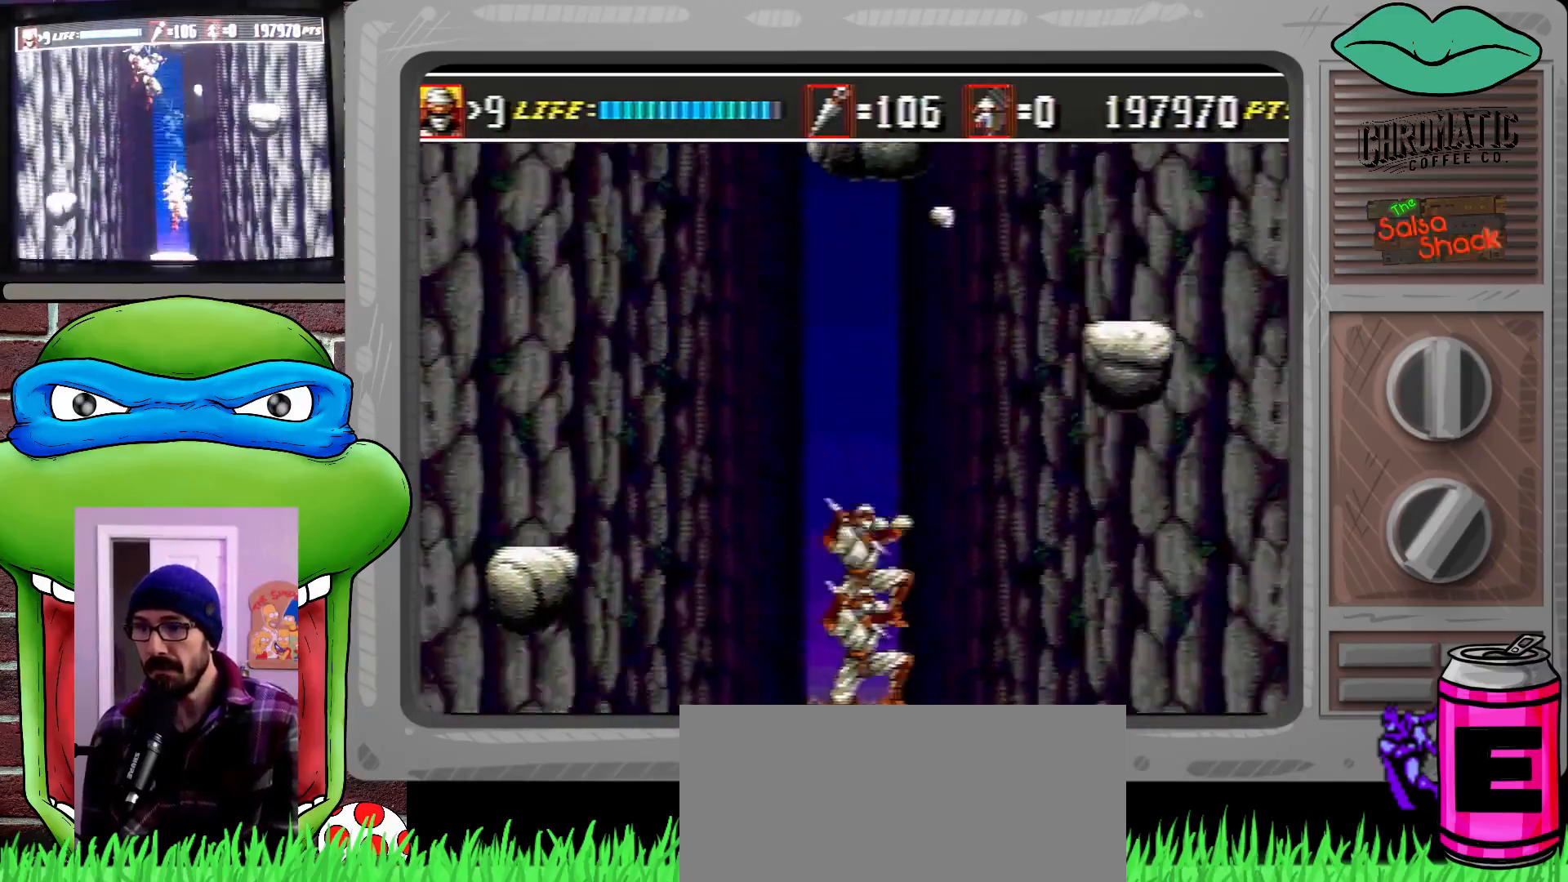
{"buttons": ["DPAD_RIGHT"], "events": [[467, "DPAD_RIGHT", "down"]]}
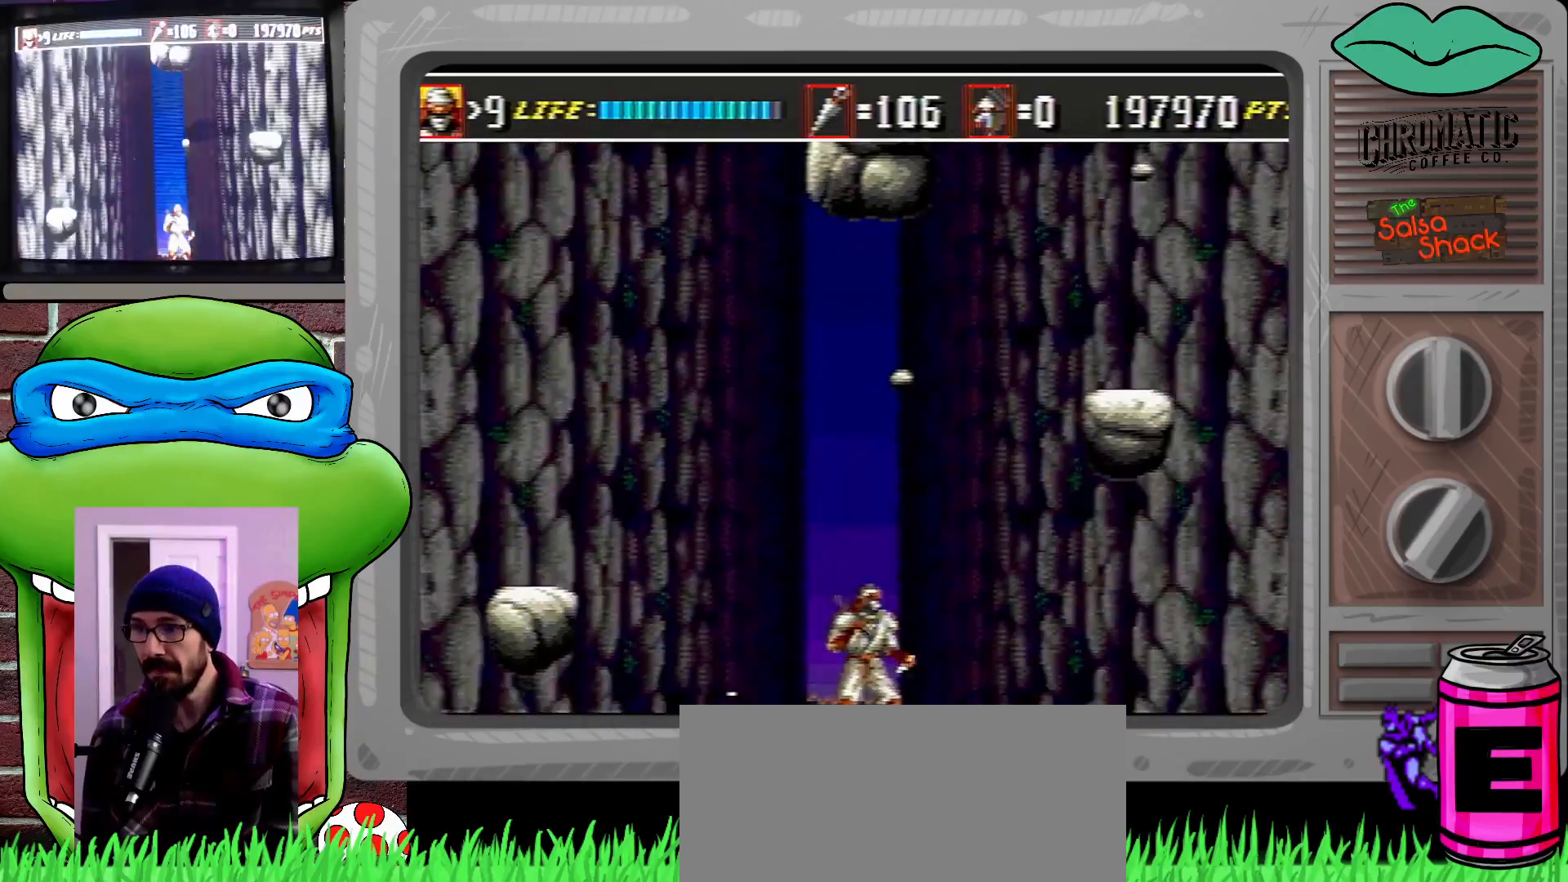
{"buttons": ["DPAD_UP", "DPAD_RIGHT"], "events": [[33, "C", "down"], [100, "DPAD_DOWN", "down"], [333, "DPAD_DOWN", "up"], [400, "C", "up"], [467, "DPAD_UP", "down"]]}
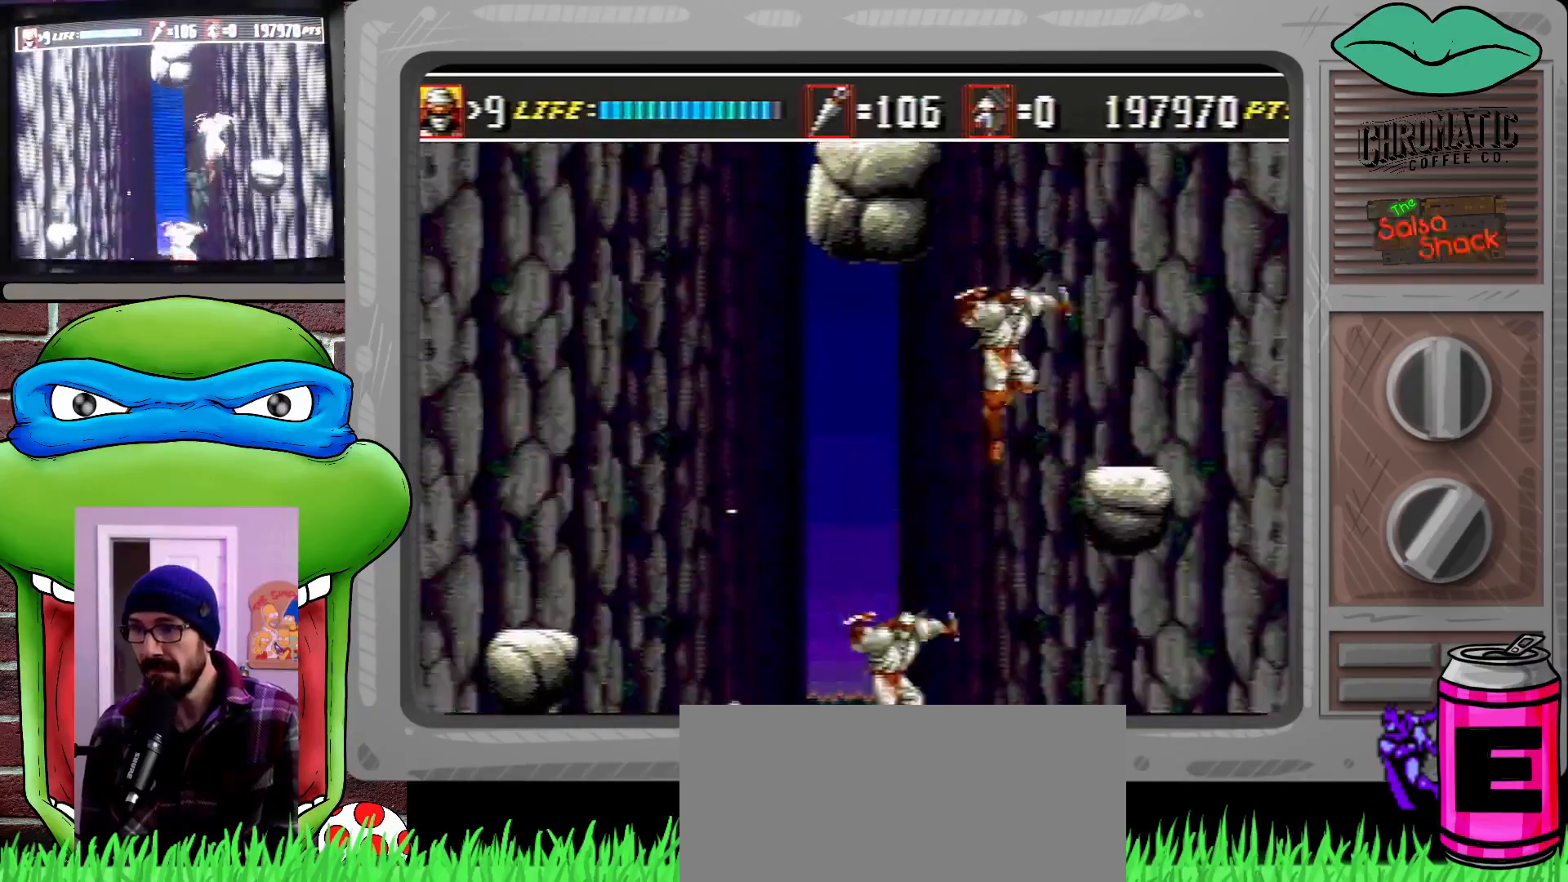
{"buttons": [], "events": [[167, "DPAD_UP", "up"], [267, "DPAD_UP", "down"], [300, "DPAD_UP", "up"], [400, "DPAD_RIGHT", "up"]]}
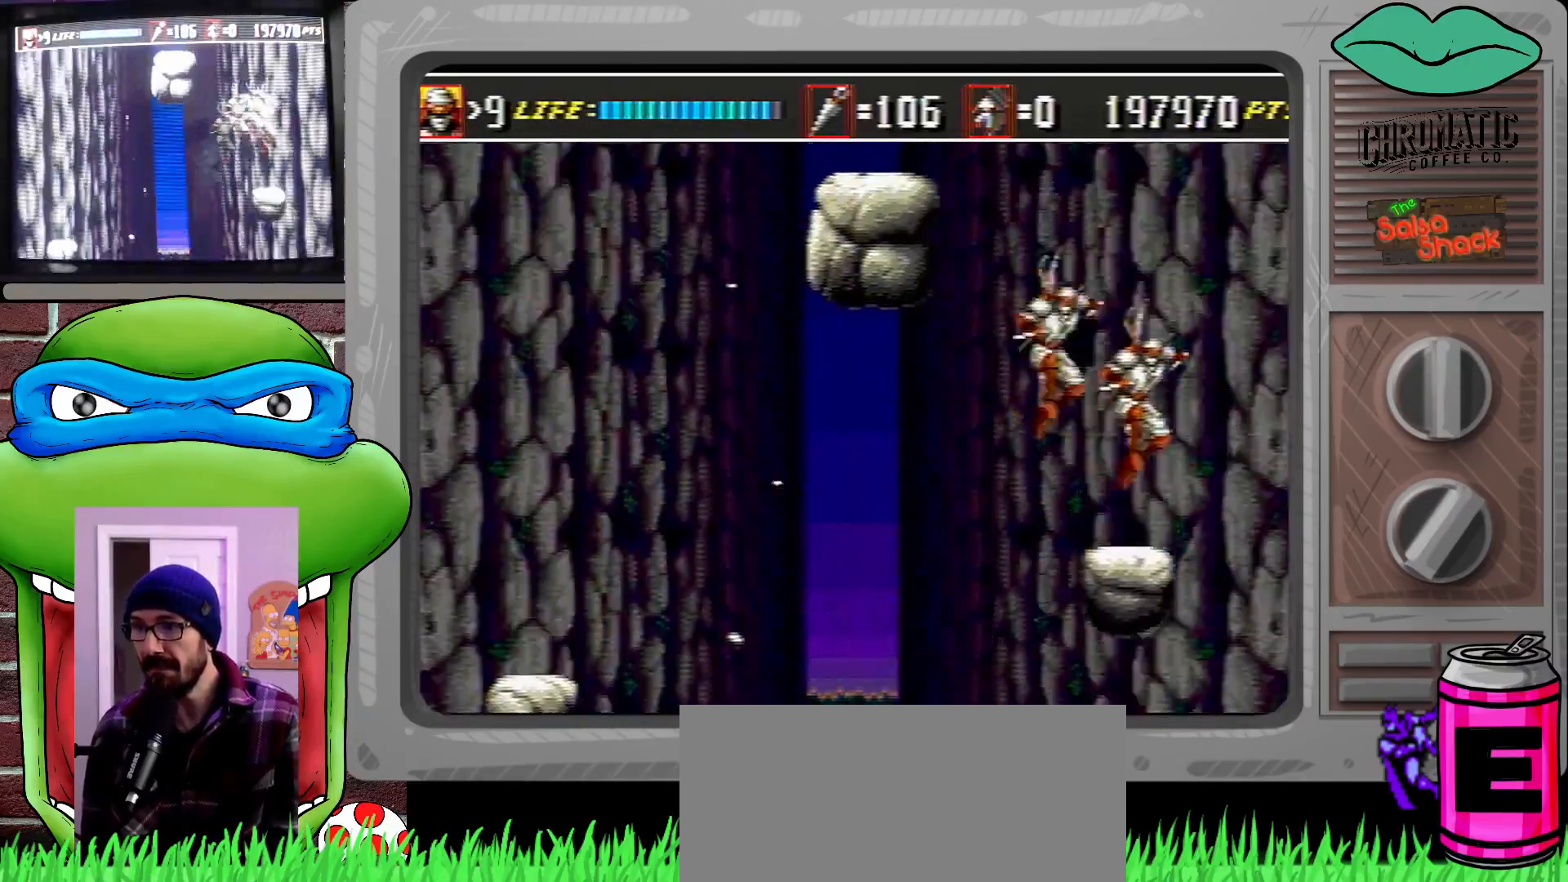
{"buttons": ["C", "DPAD_LEFT"], "events": [[67, "DPAD_LEFT", "down"], [133, "DPAD_LEFT", "up"], [400, "DPAD_LEFT", "down"], [467, "C", "down"]]}
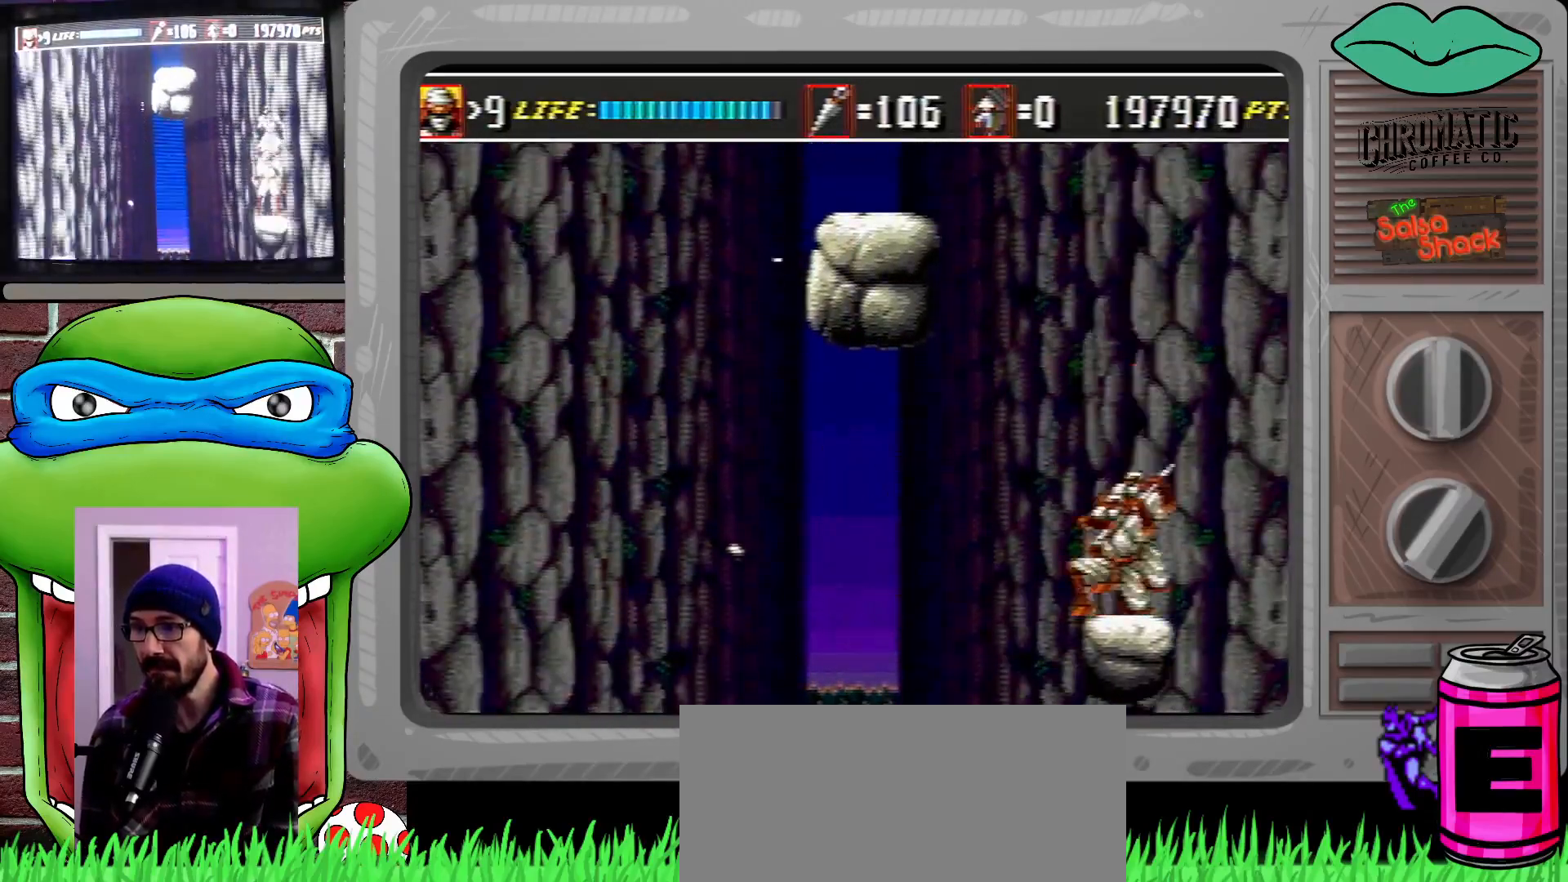
{"buttons": ["DPAD_LEFT"], "events": [[500, "C", "up"]]}
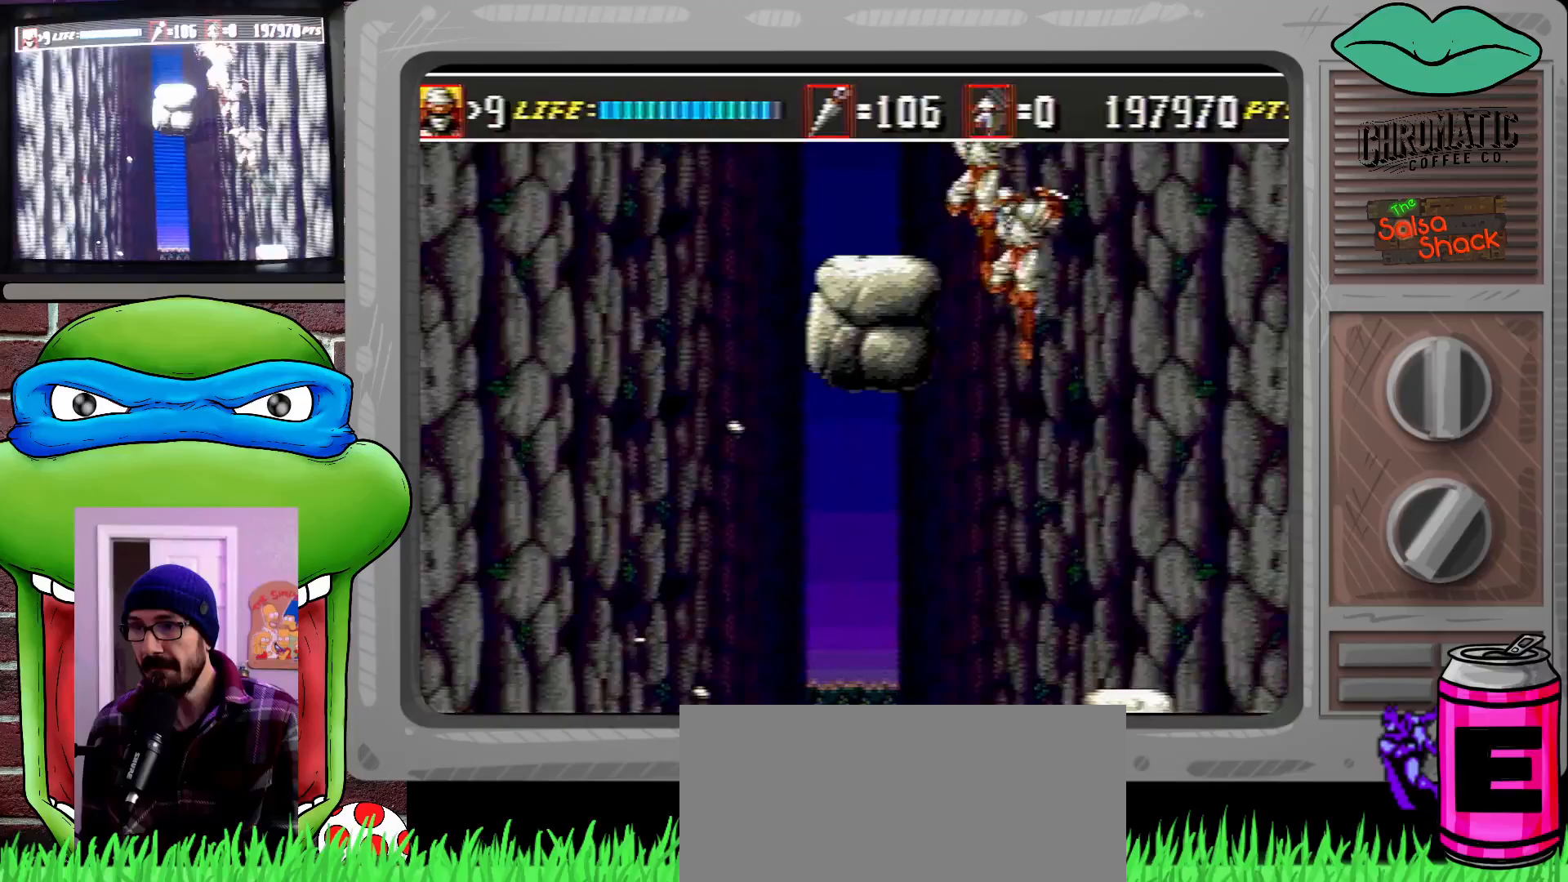
{"buttons": [], "events": [[333, "DPAD_LEFT", "up"]]}
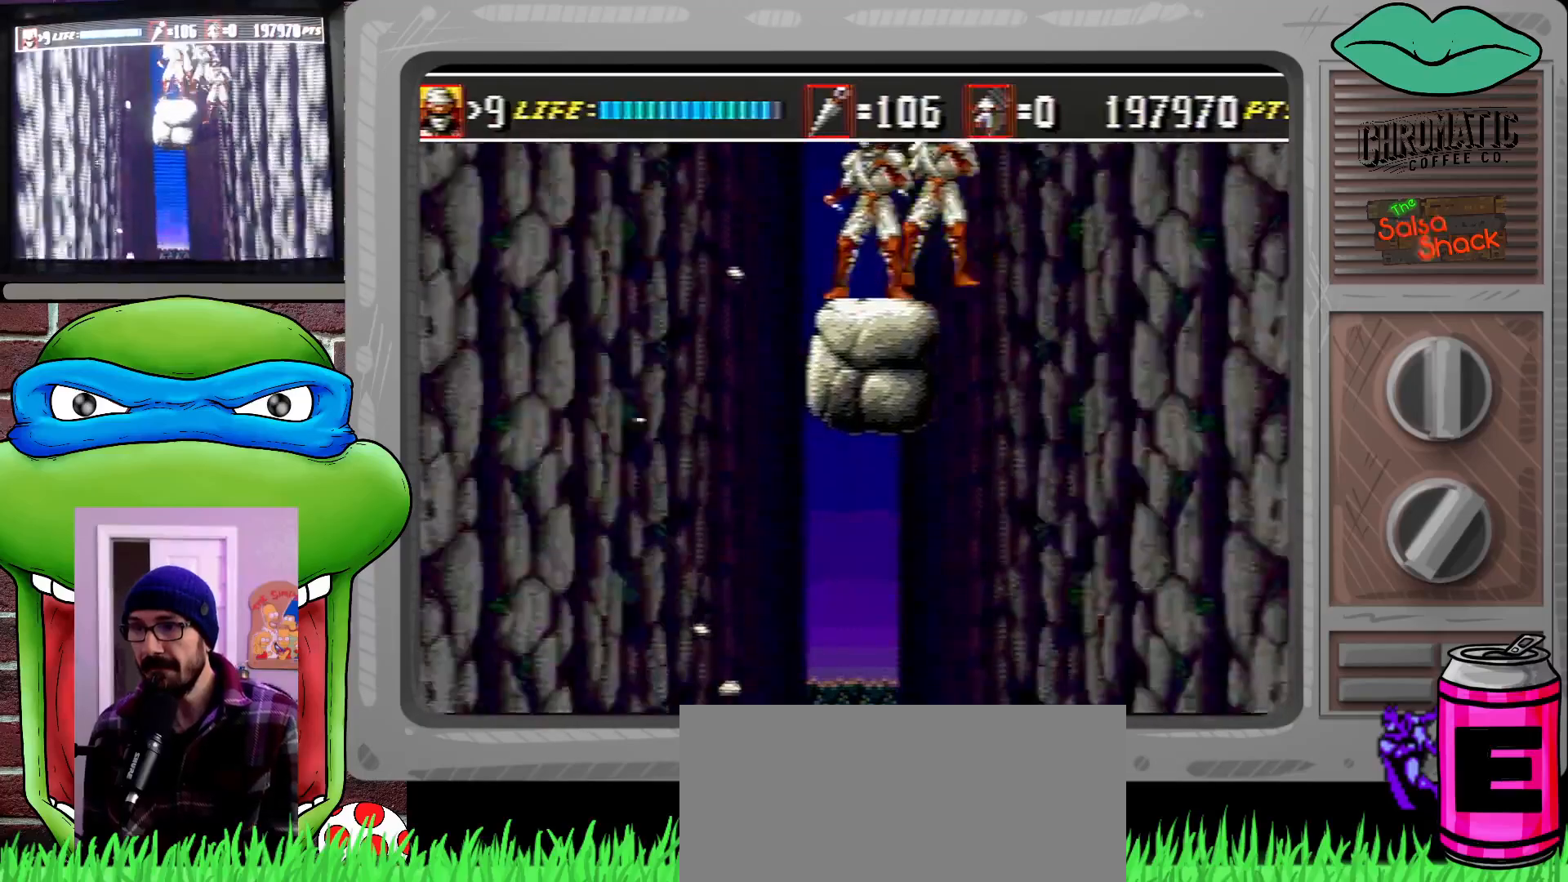
{"buttons": [], "events": []}
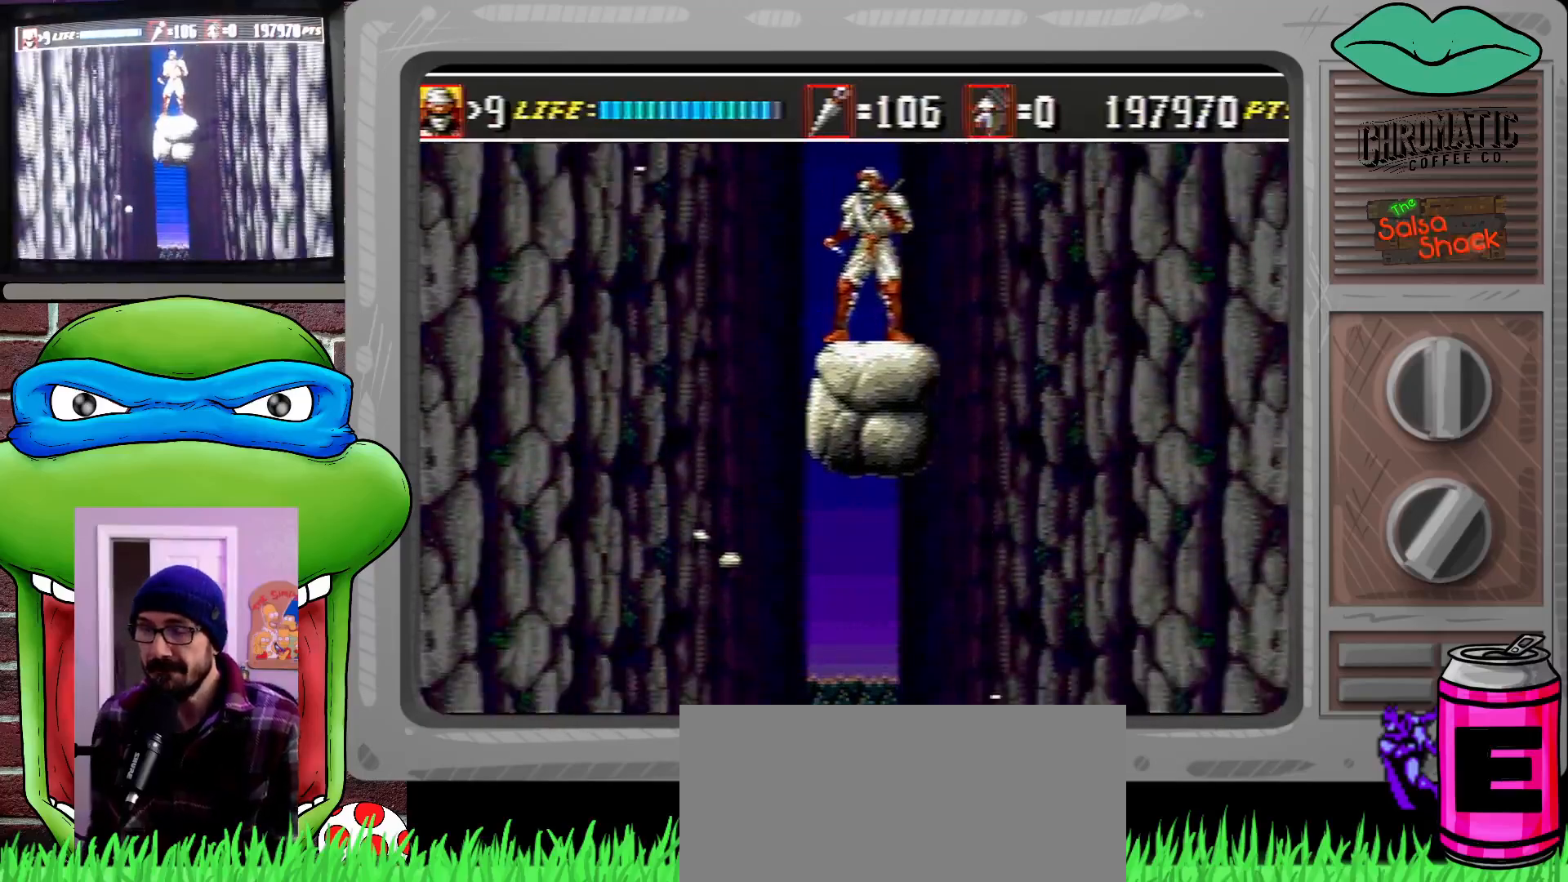
{"buttons": [], "events": []}
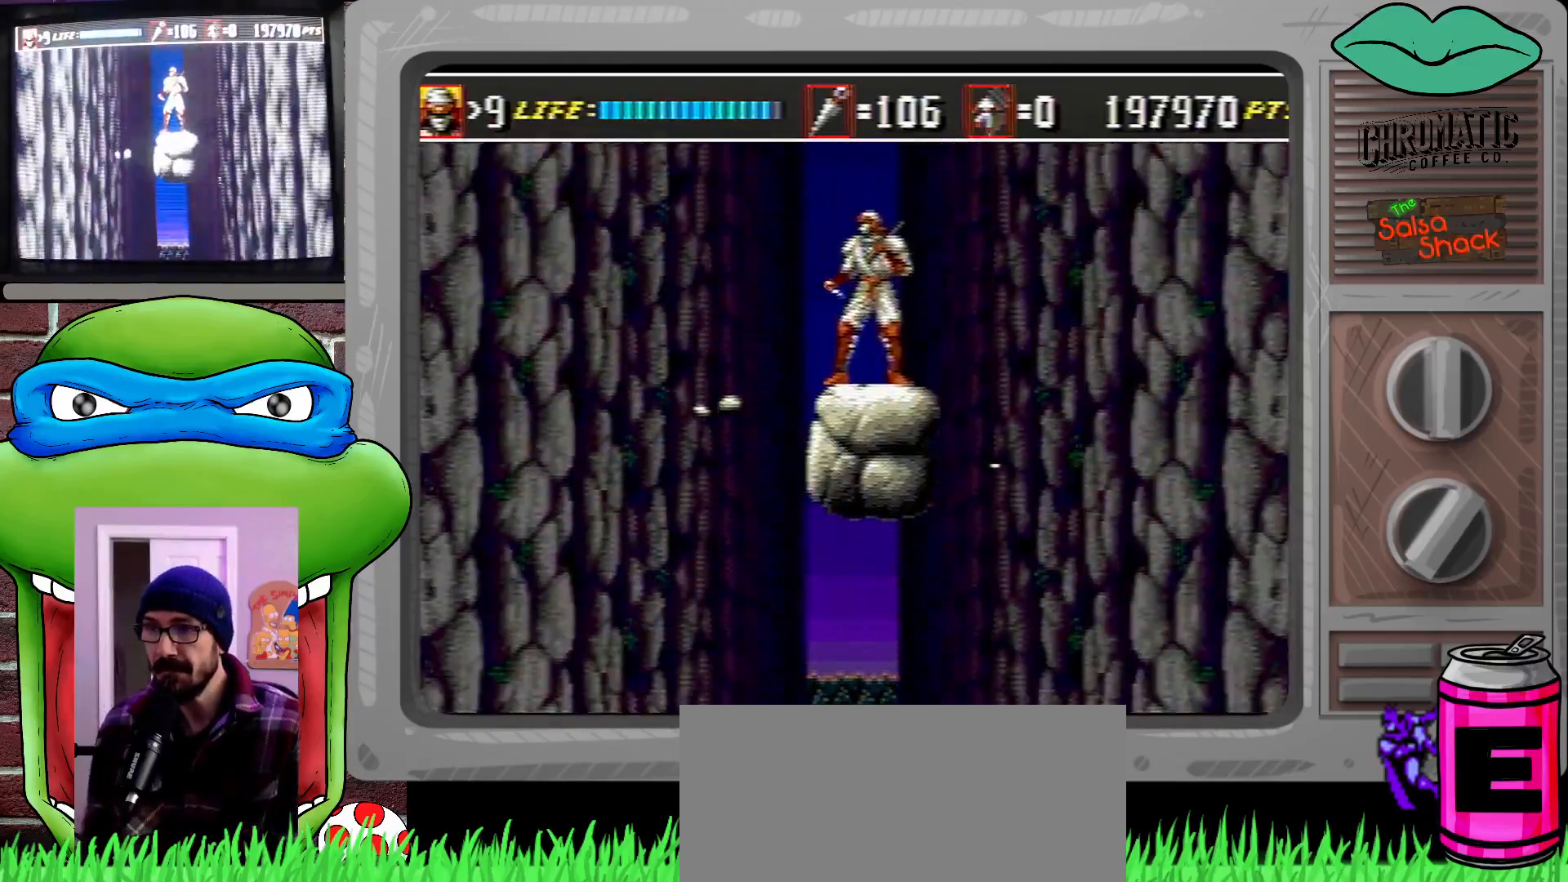
{"buttons": [], "events": []}
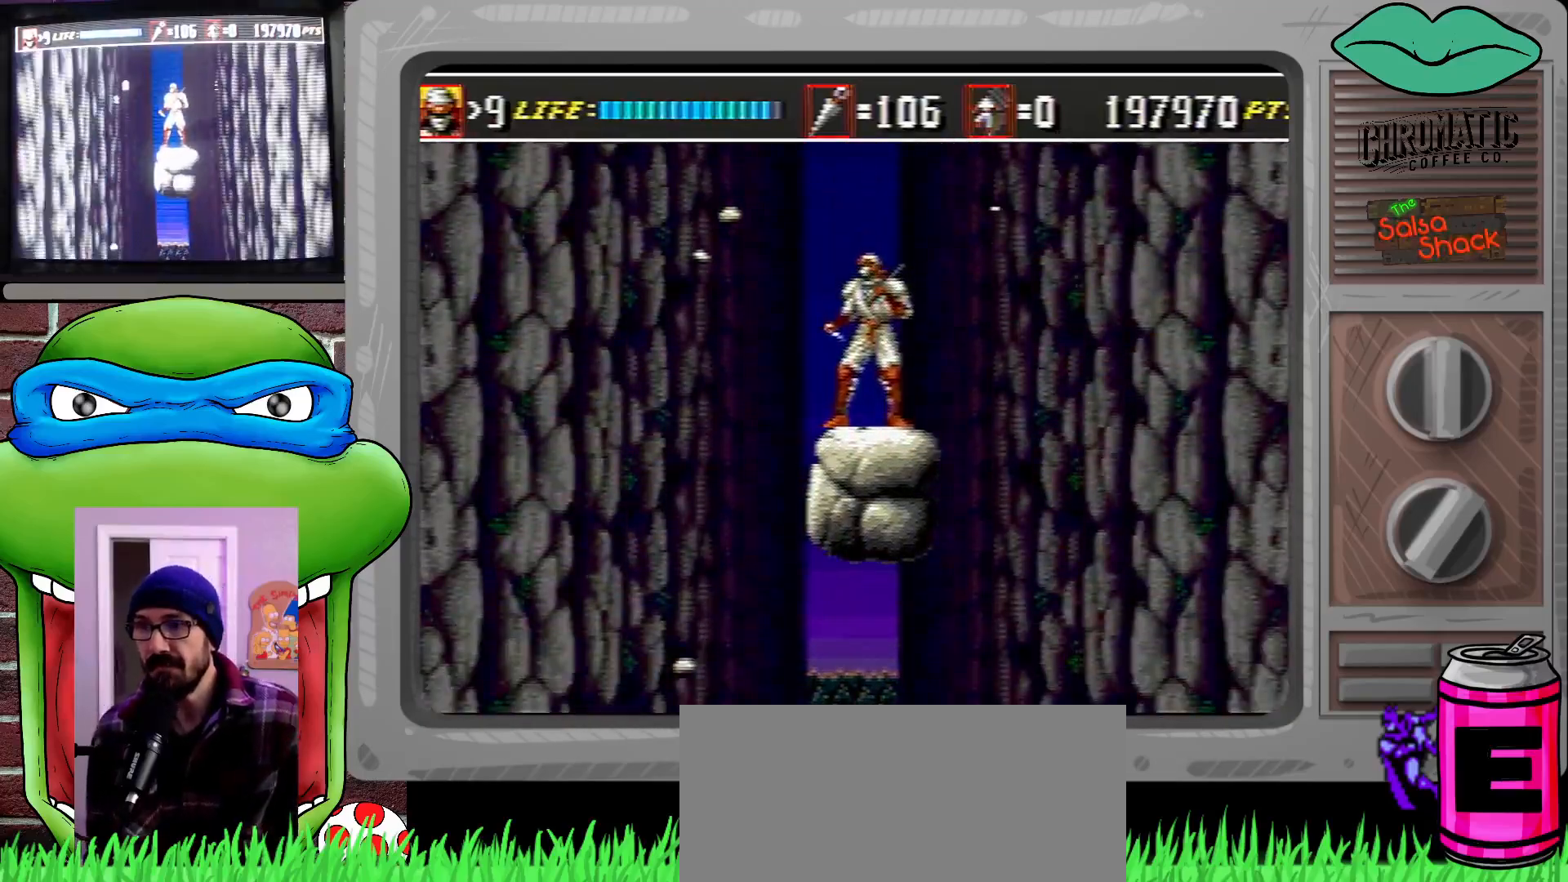
{"buttons": [], "events": []}
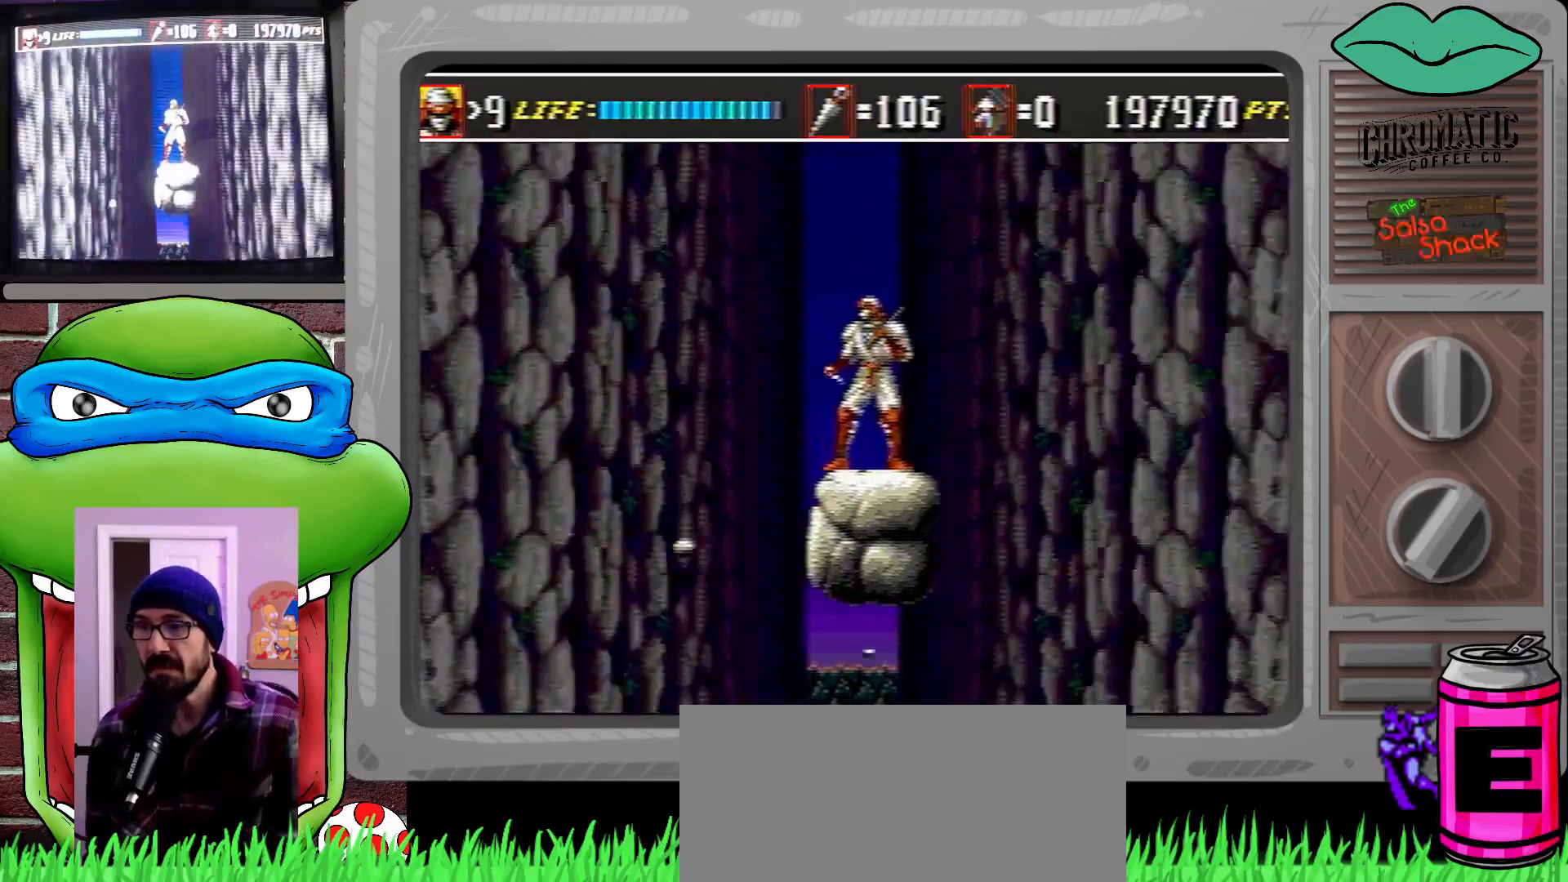
{"buttons": [], "events": []}
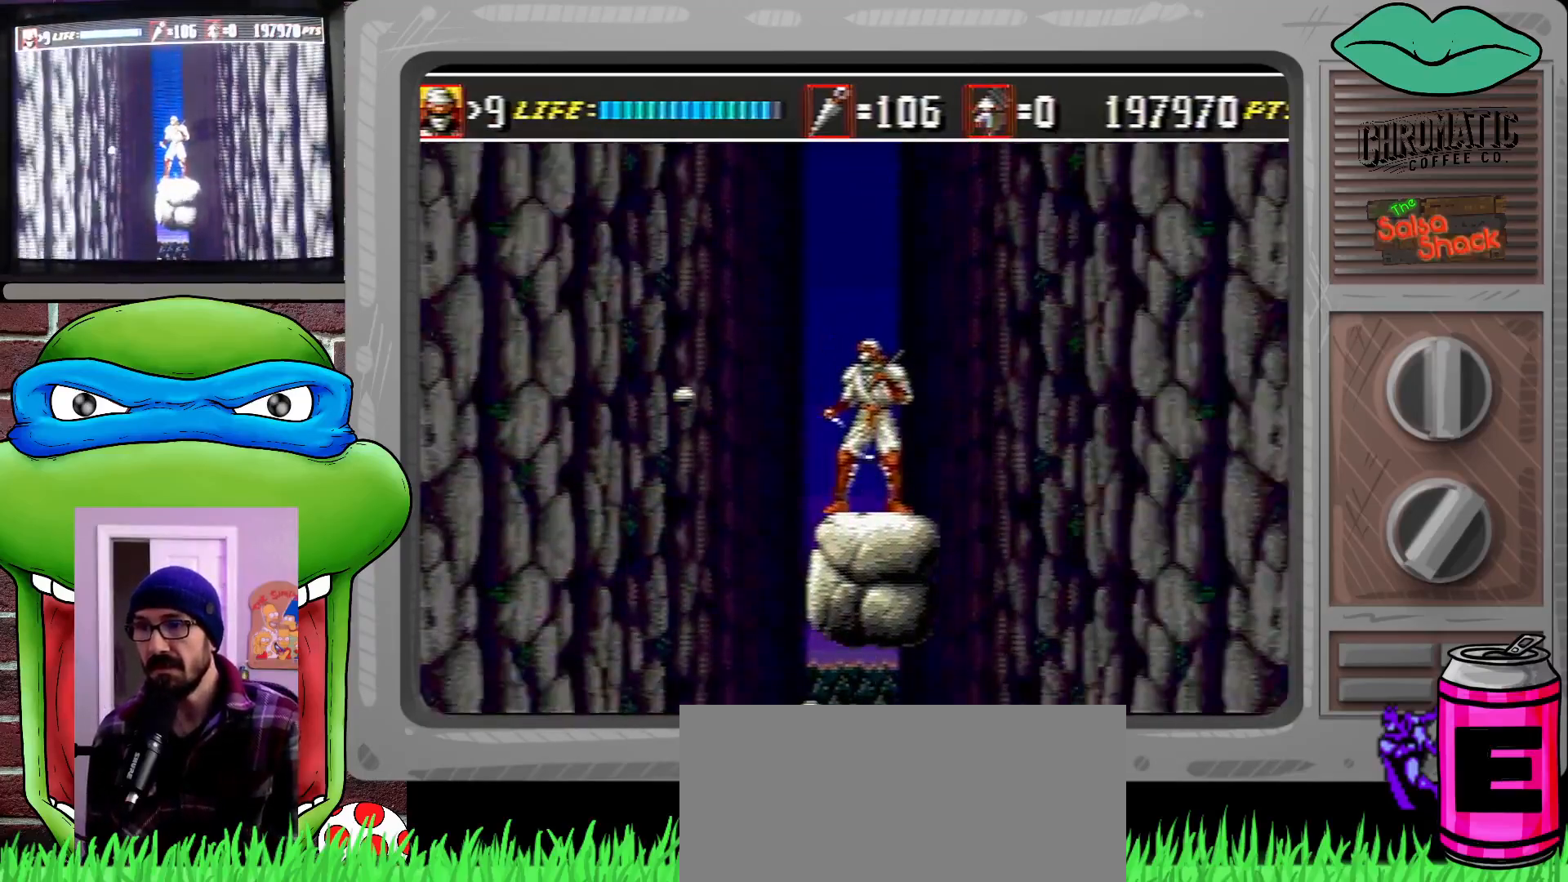
{"buttons": ["DPAD_RIGHT"], "events": [[67, "DPAD_LEFT", "down"], [100, "DPAD_LEFT", "up"], [500, "DPAD_RIGHT", "down"]]}
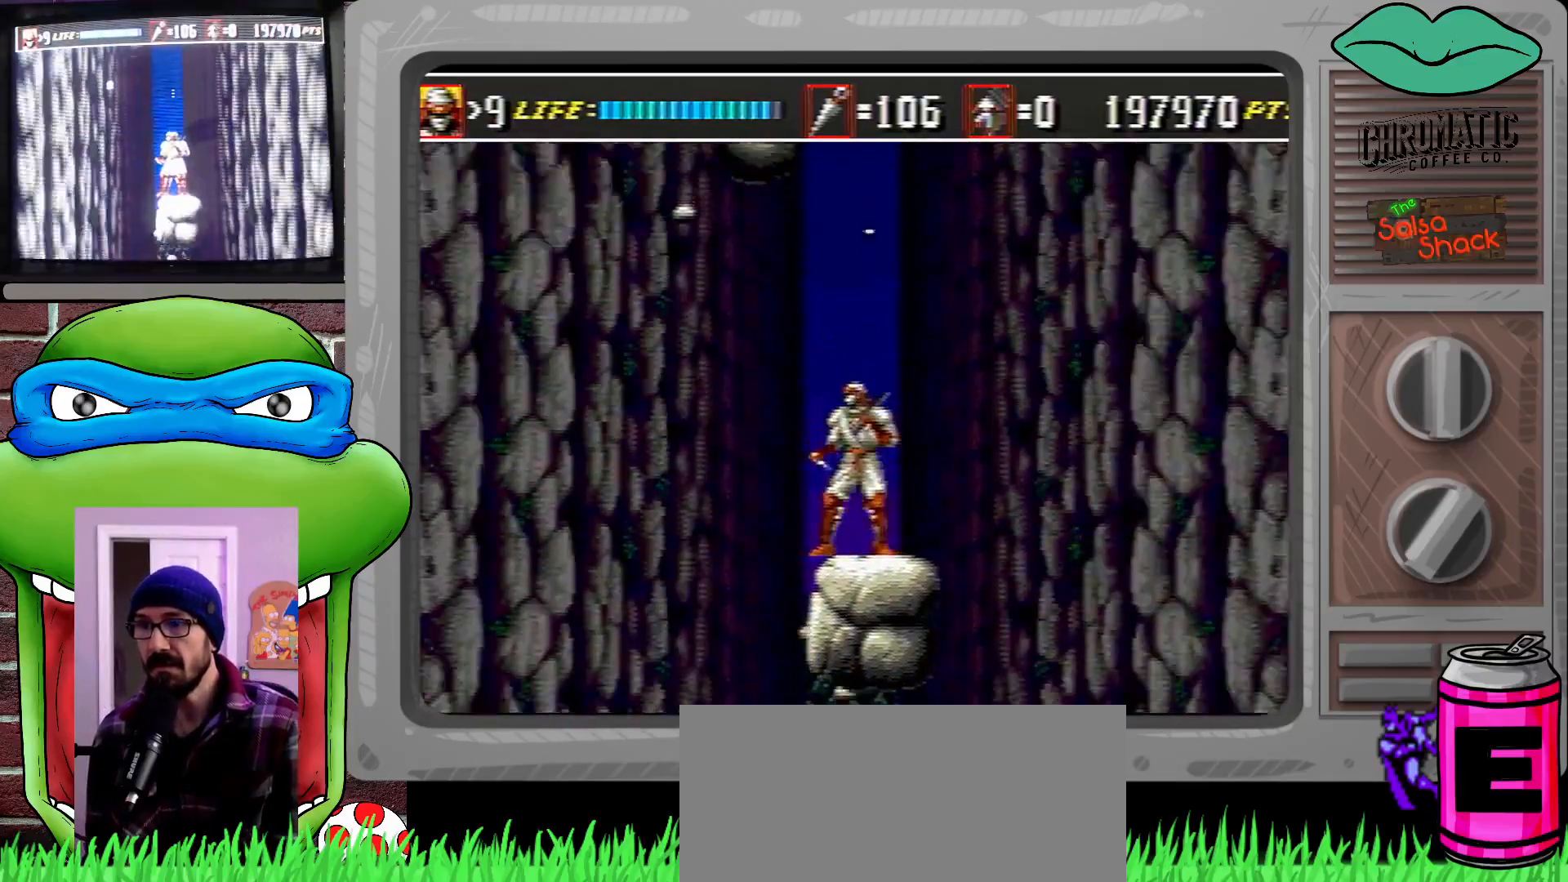
{"buttons": [], "events": [[33, "DPAD_RIGHT", "up"], [200, "DPAD_LEFT", "down"], [233, "DPAD_LEFT", "up"]]}
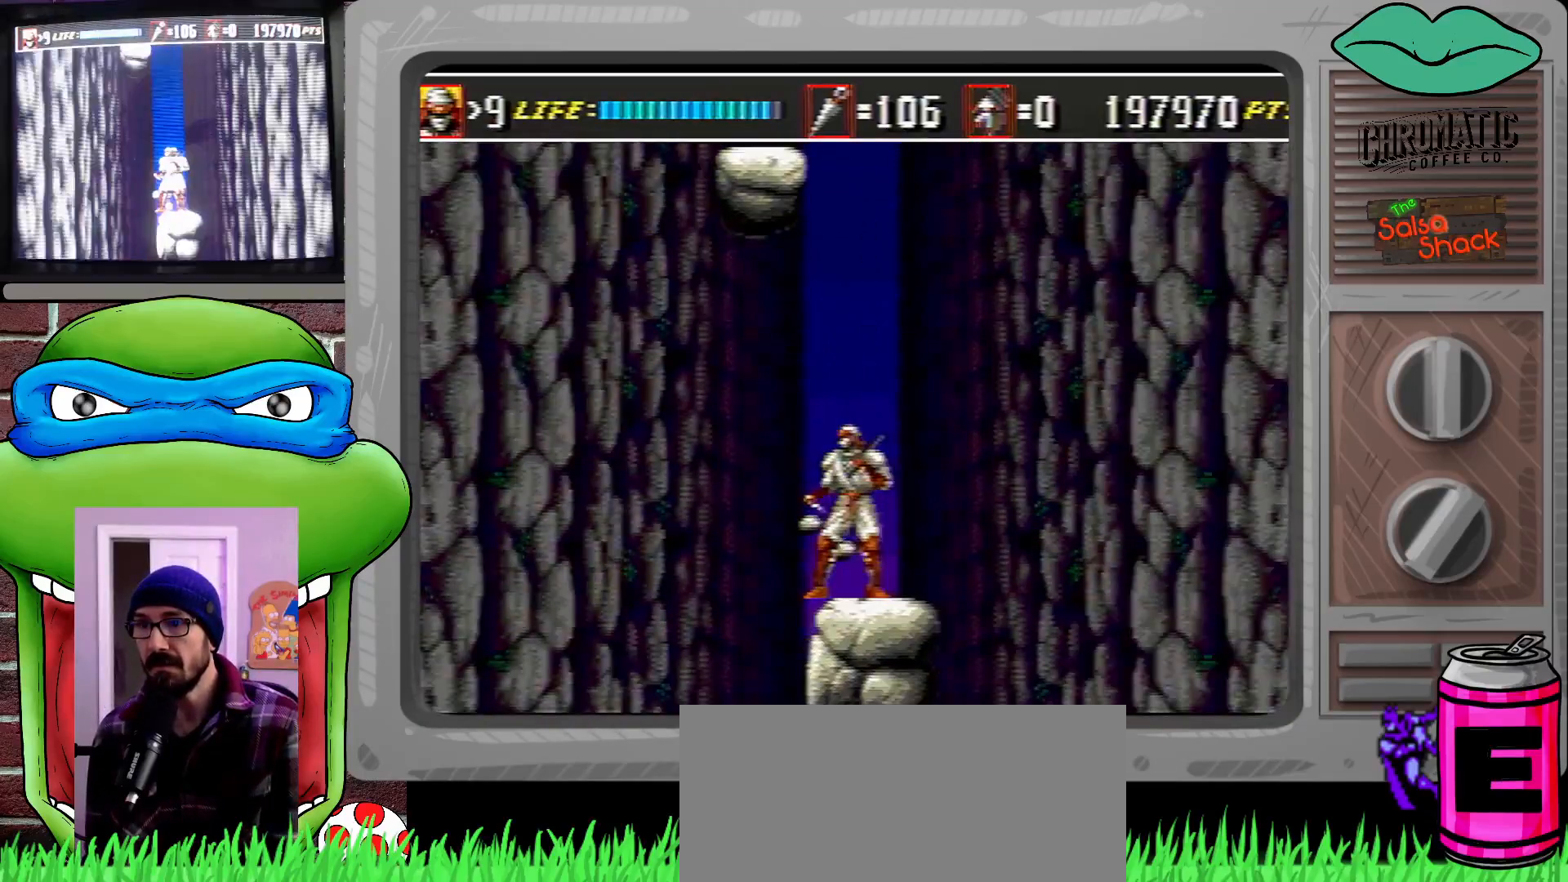
{"buttons": [], "events": [[200, "DPAD_LEFT", "down"], [233, "DPAD_LEFT", "up"]]}
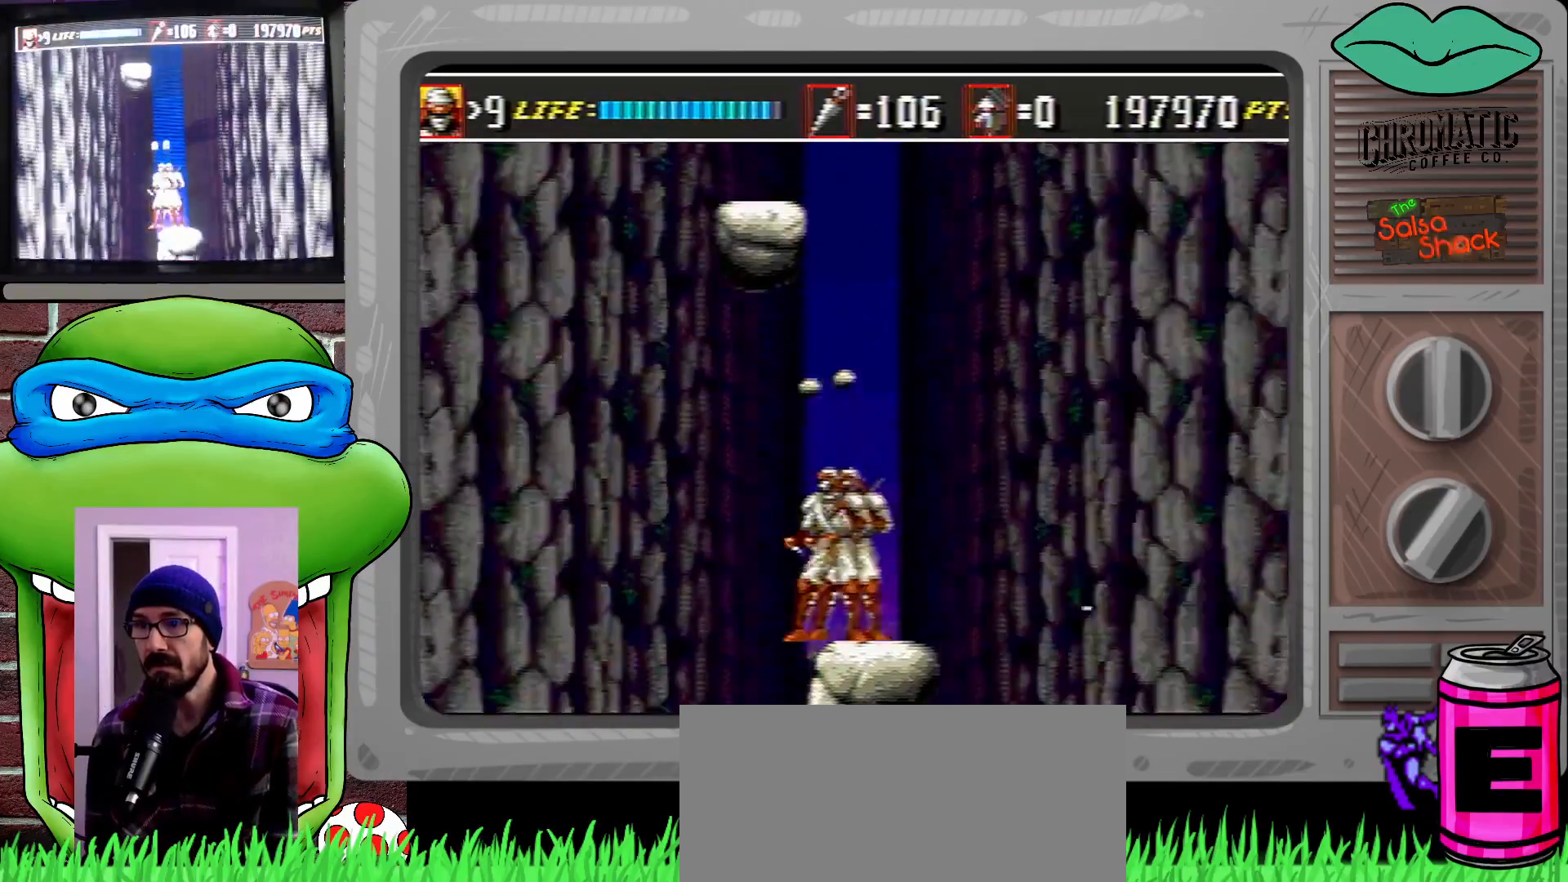
{"buttons": ["C"], "events": [[233, "C", "down"]]}
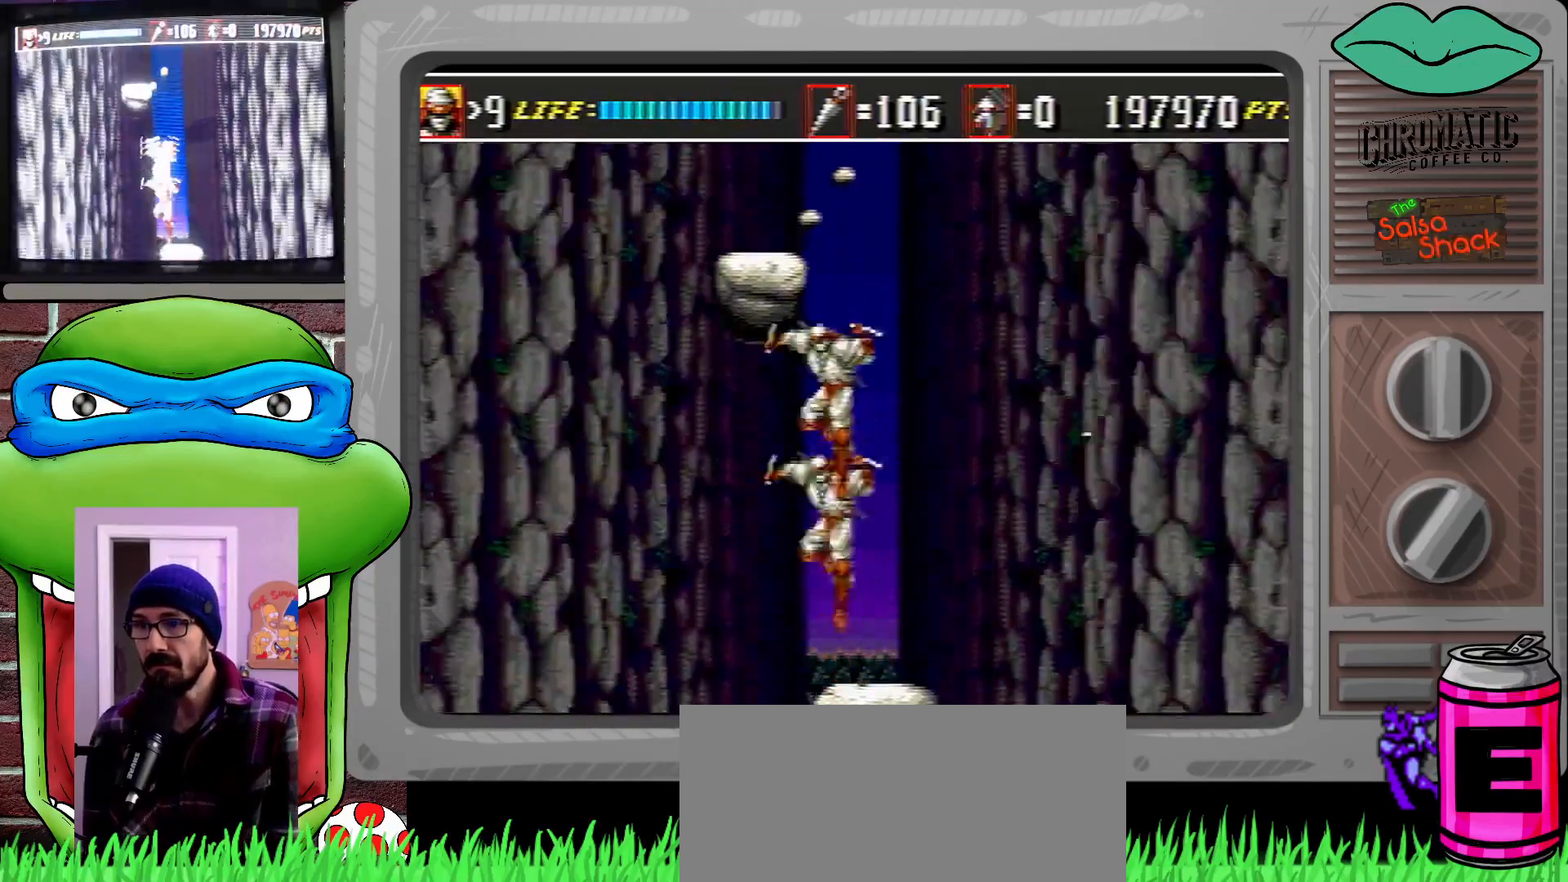
{"buttons": [], "events": [[233, "DPAD_LEFT", "down"], [267, "C", "up"], [500, "DPAD_LEFT", "up"]]}
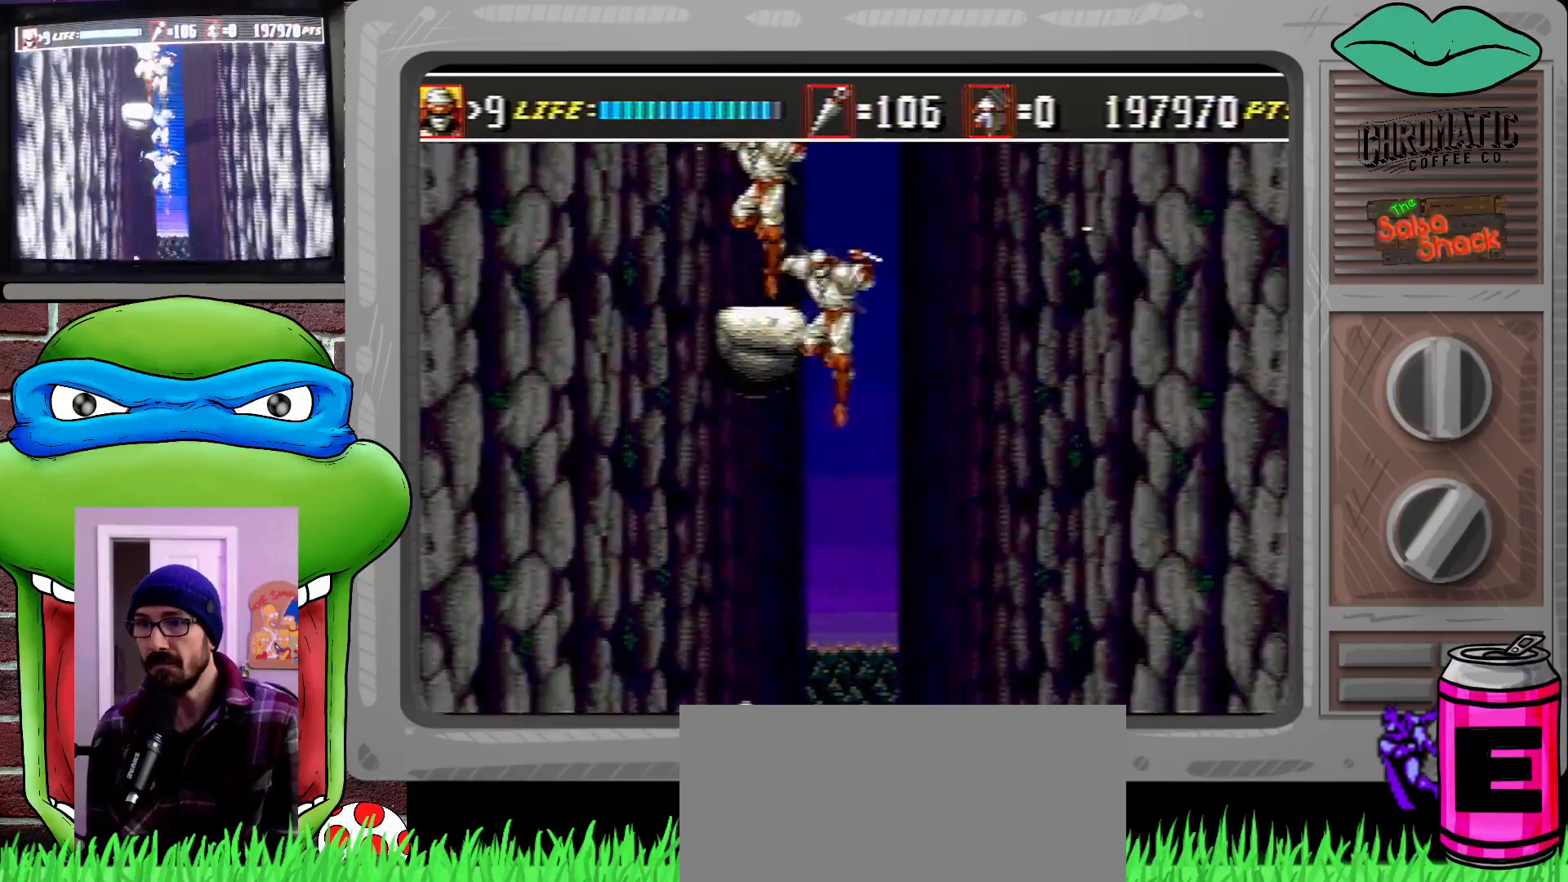
{"buttons": [], "events": [[200, "DPAD_RIGHT", "down"], [267, "DPAD_RIGHT", "up"]]}
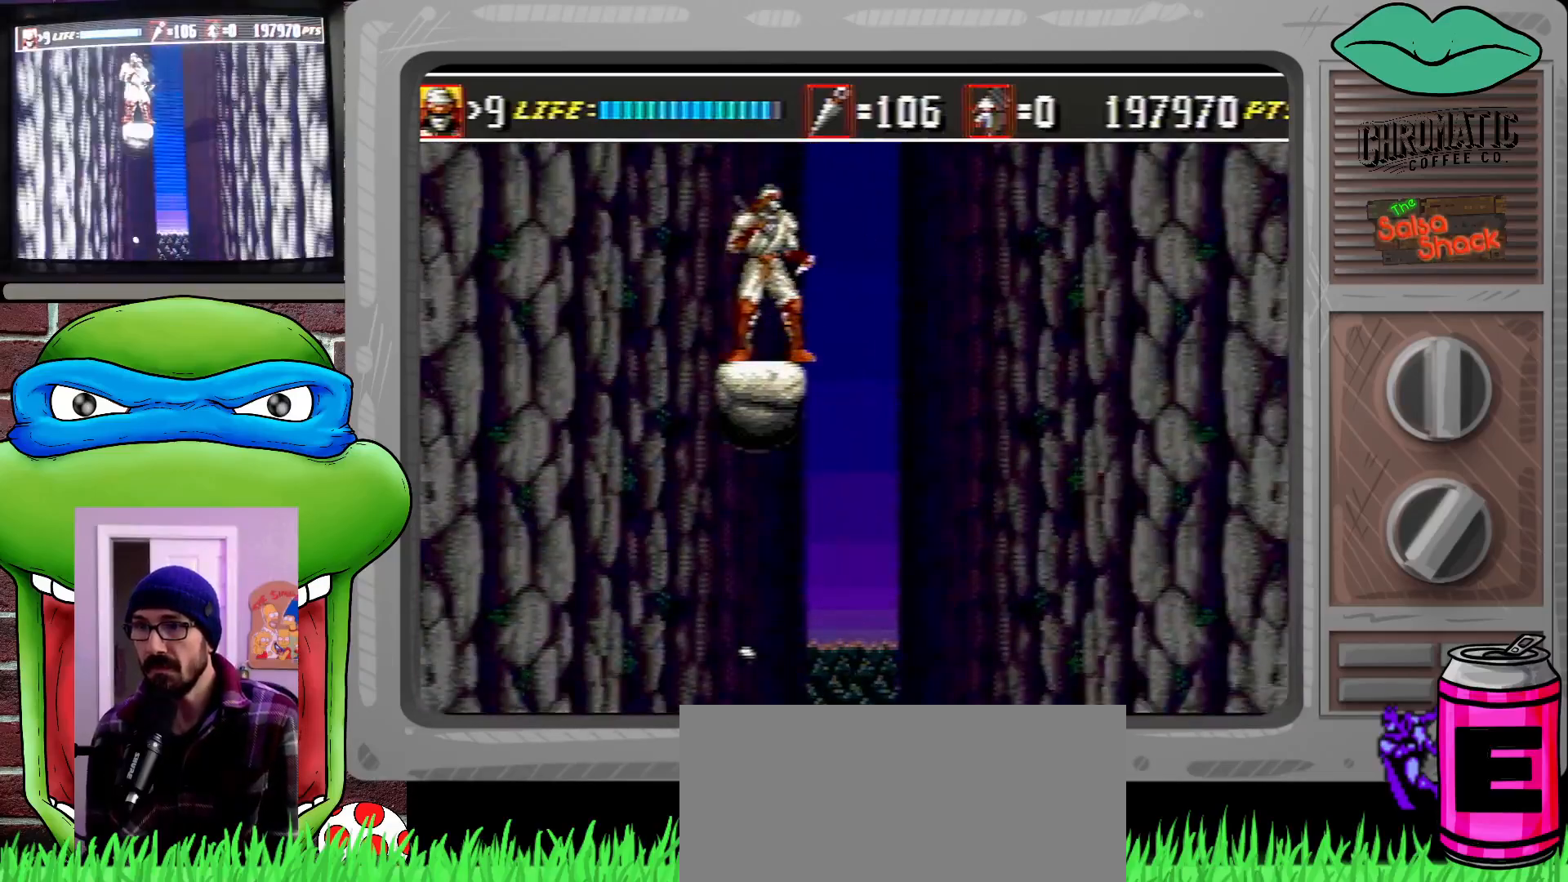
{"buttons": [], "events": []}
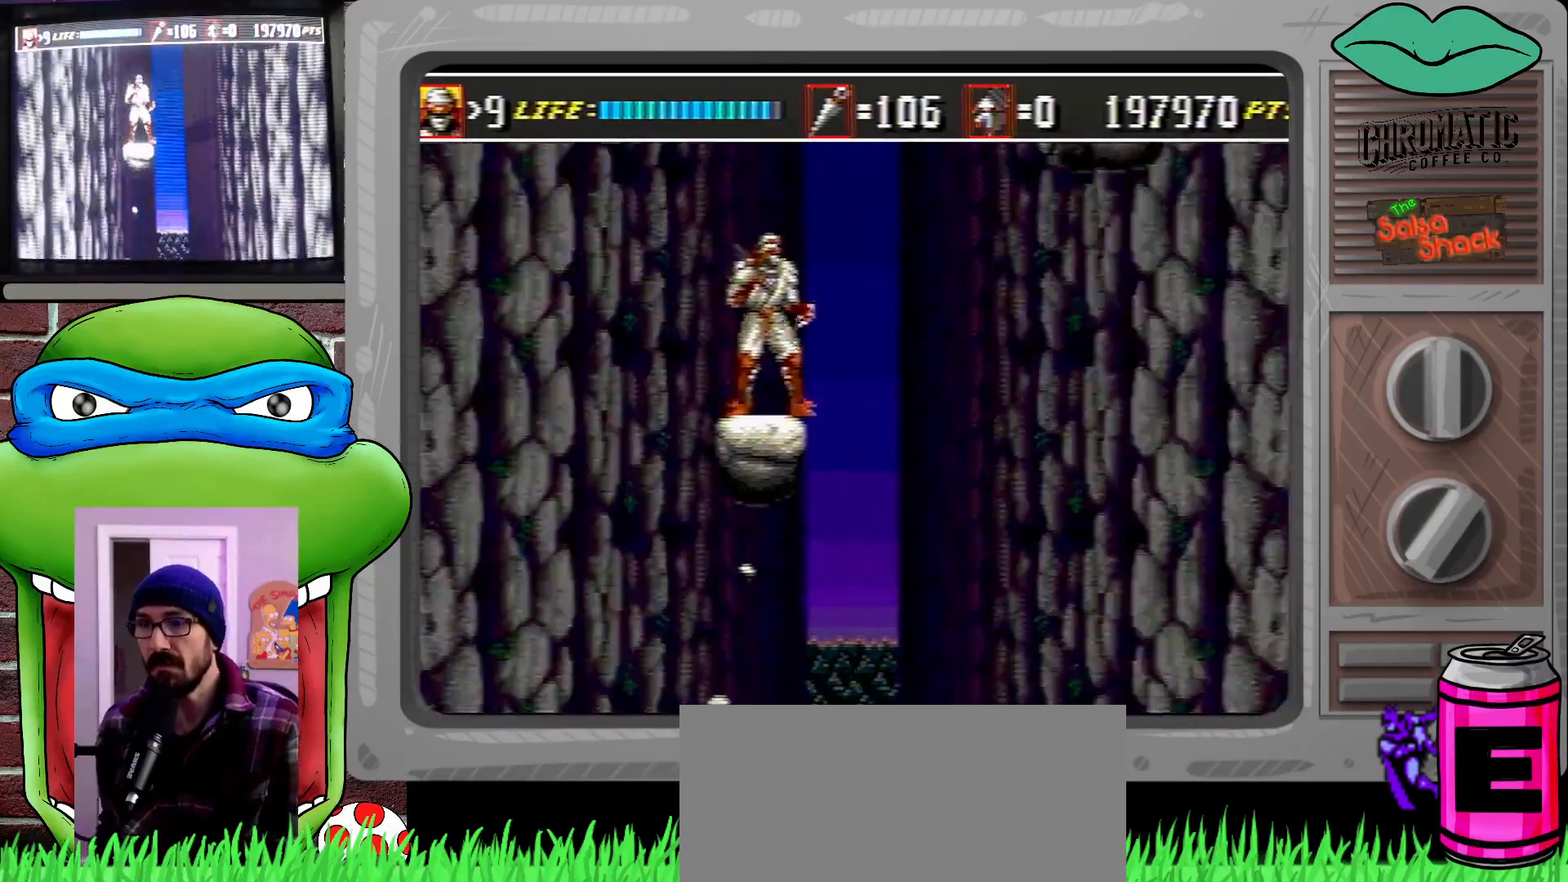
{"buttons": [], "events": []}